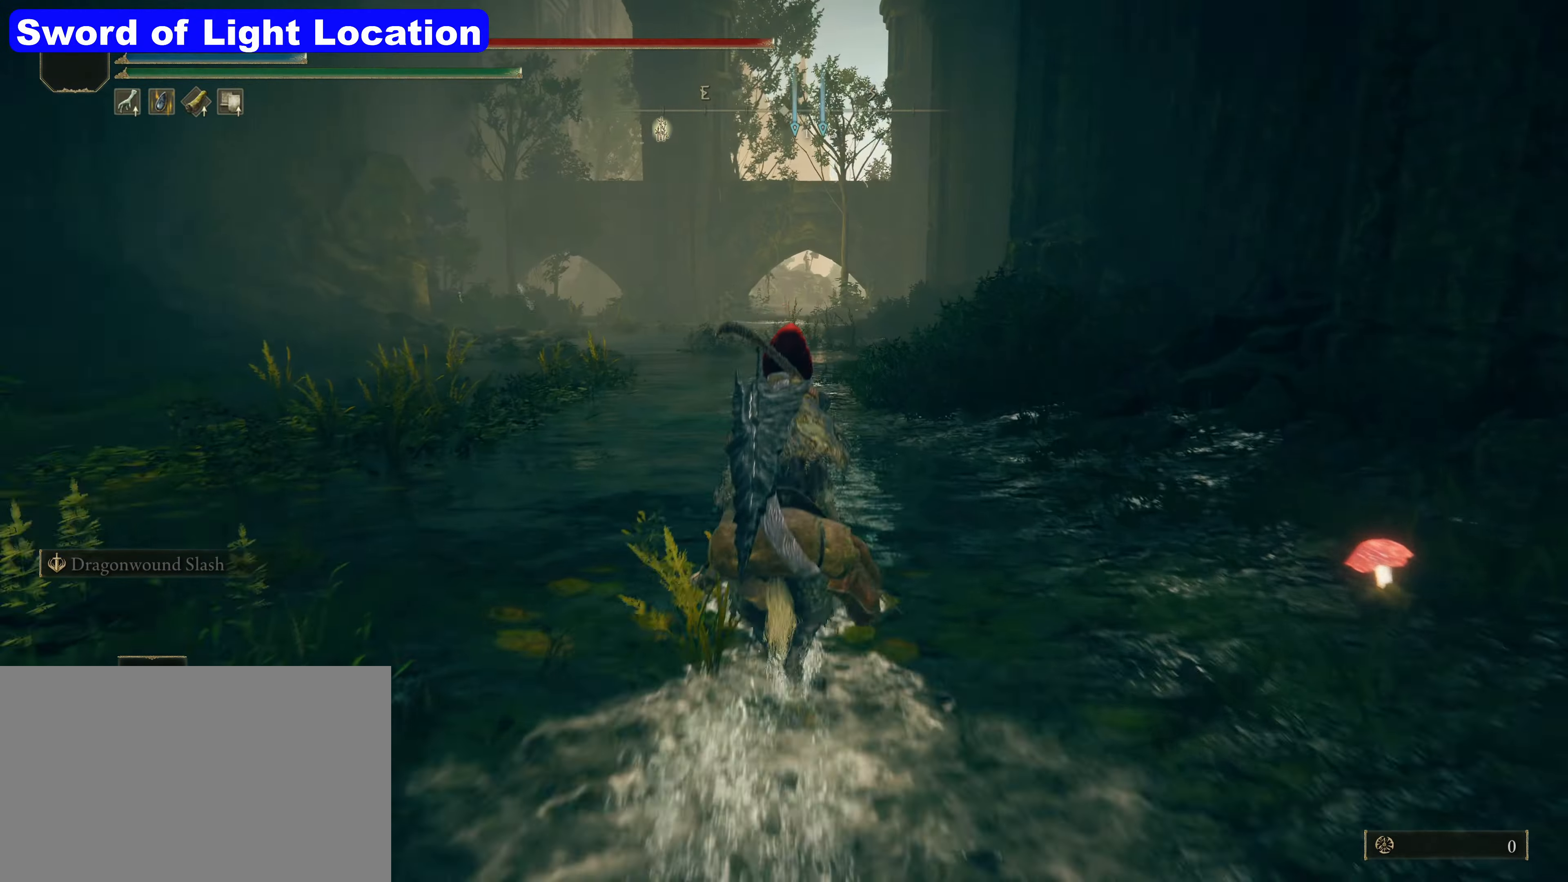
Gameplay with keyboard and mouse; each line is a JSON object with the keys and mouse buttons held at the frame after it. "events" lists presses ("down") and releases ("up") of "1", "2", "3", "4", "5", "a", "alt", "c", "caps_lock", "ctrl", "d", "e", "f", "g", "q", "r", "s", "shift", "t", "tab", "v", "w", "x", "z", "mouse_left", "mouse_wheel" and "mouse_right" between this image and that frame as [ms after this image, input, new state], when the widget could be followed in between. "mouse_left", "mouse_wheel", "mouse_right" = the "left", "wheel", "right" buttons of the "mouse" list. No other keys are recorded. "wheel" means that the mouse wheel is clicked or scrolled. Not read: mouse_move.
{"keys": ["shift", "w"], "mouse": [], "events": []}
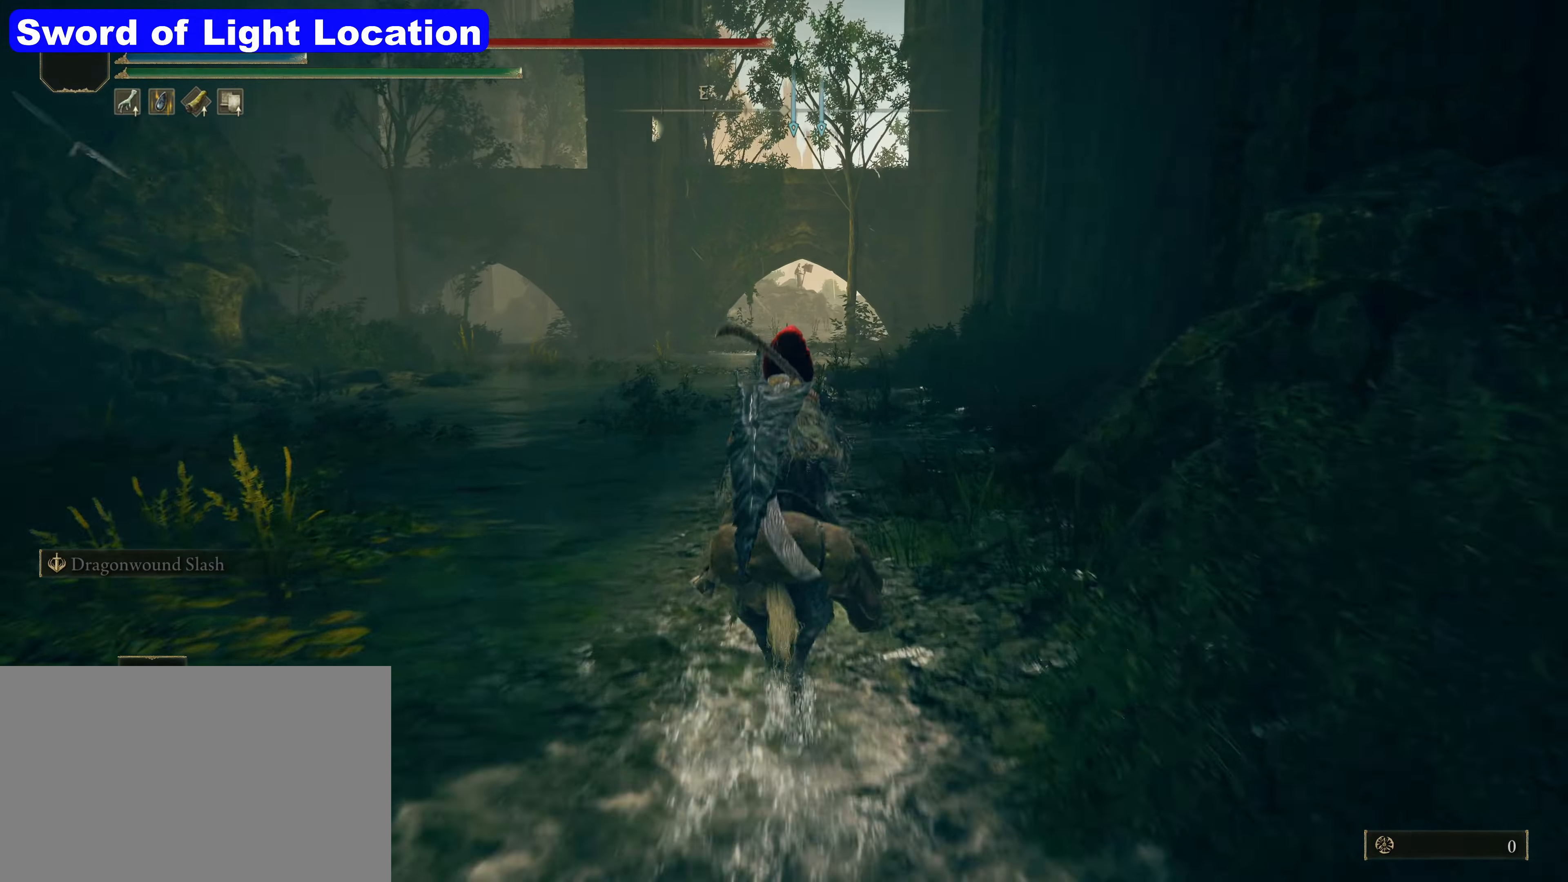
{"keys": ["shift", "w"], "mouse": [], "events": []}
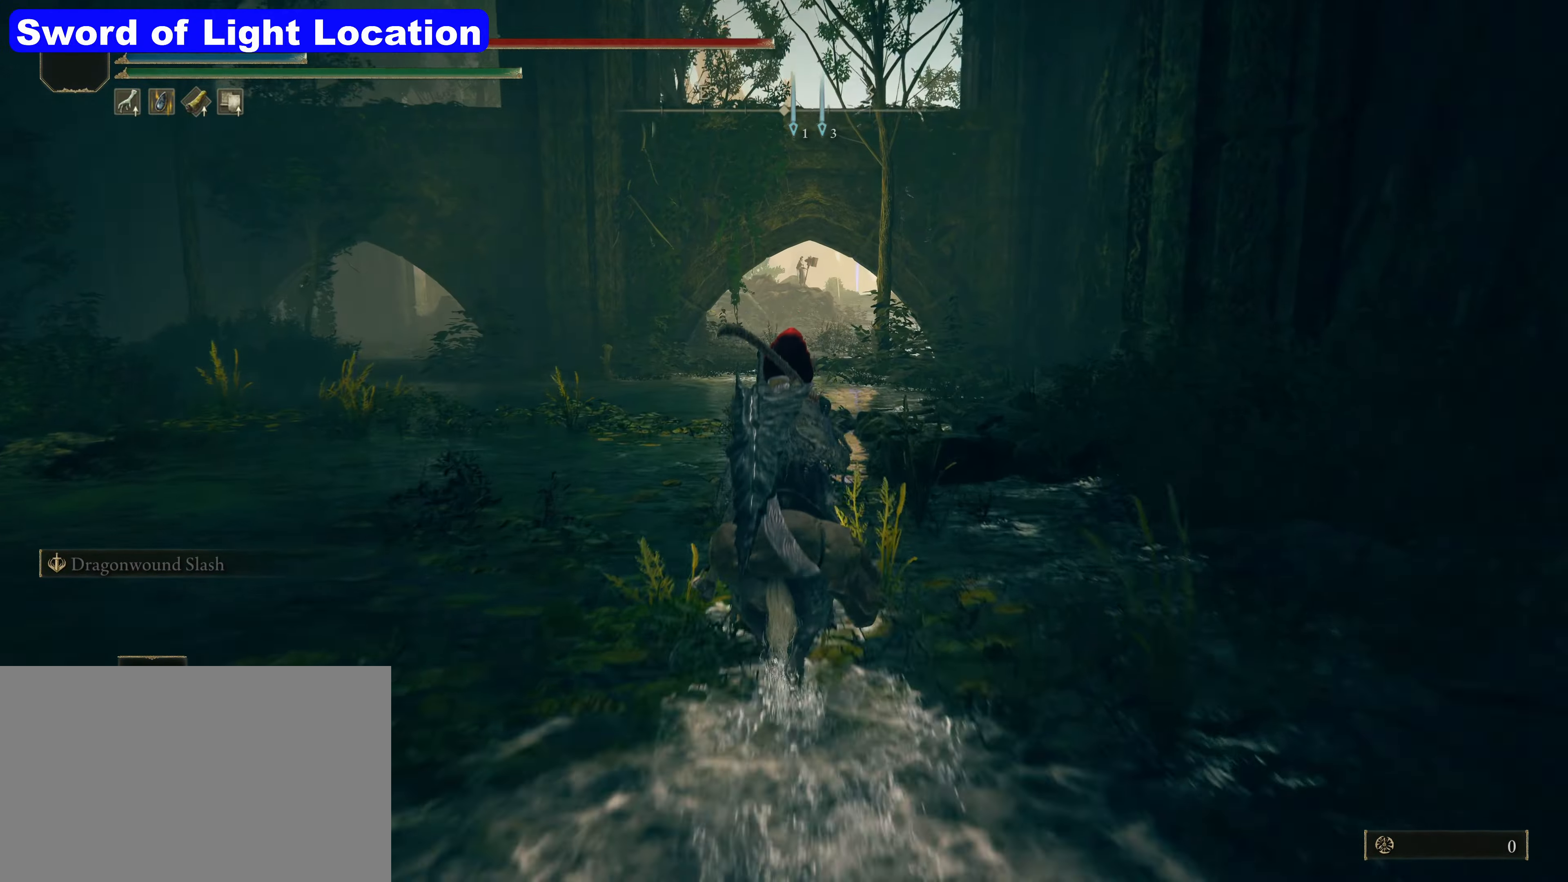
{"keys": ["shift", "w"], "mouse": [], "events": []}
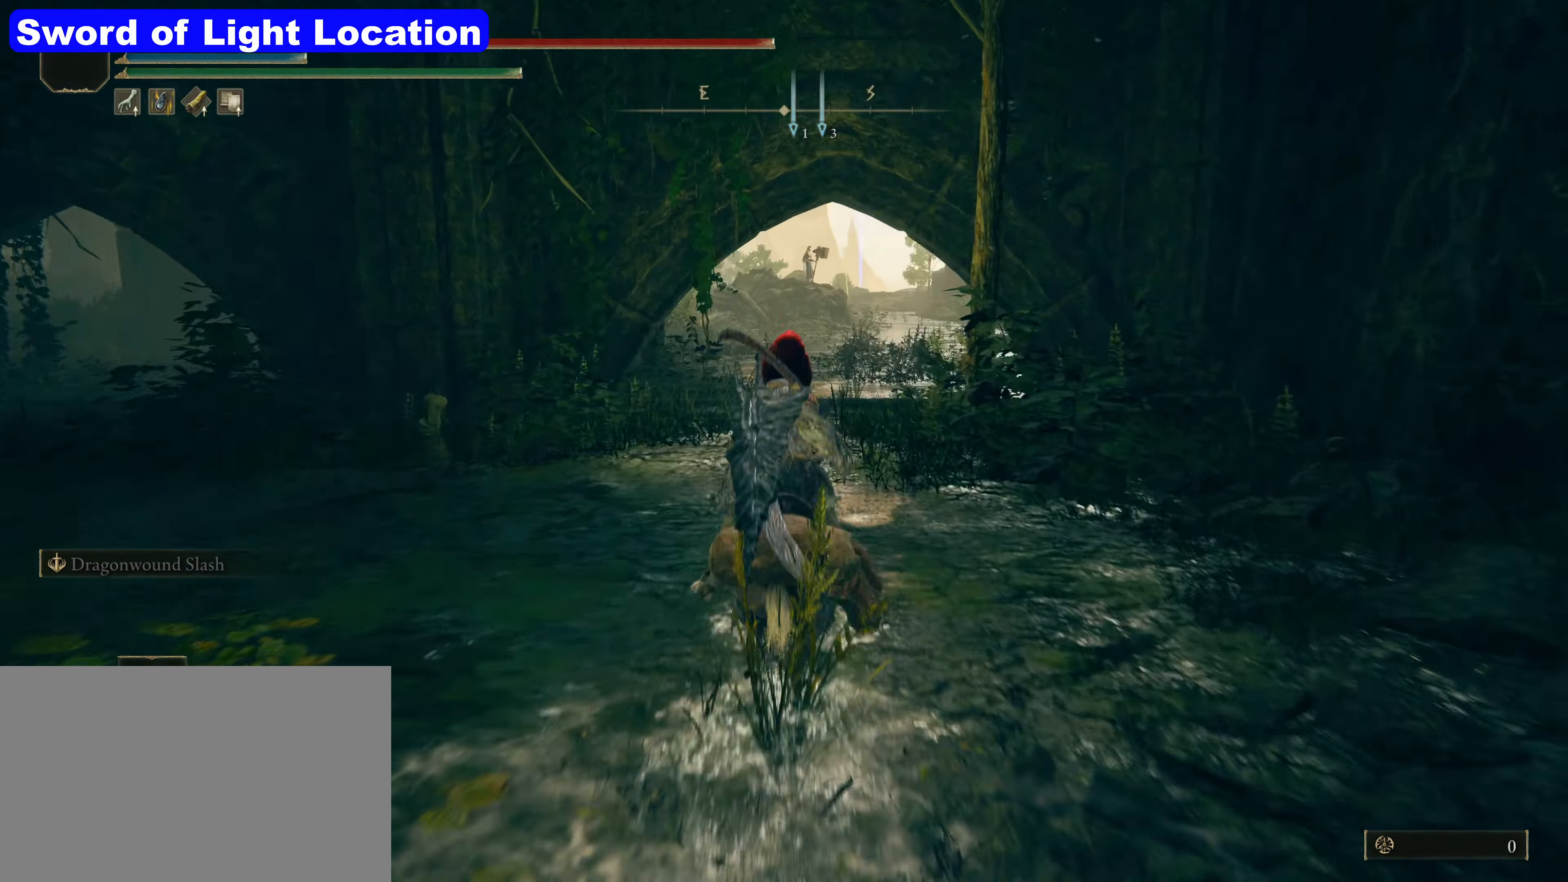
{"keys": ["shift", "w"], "mouse": [], "events": []}
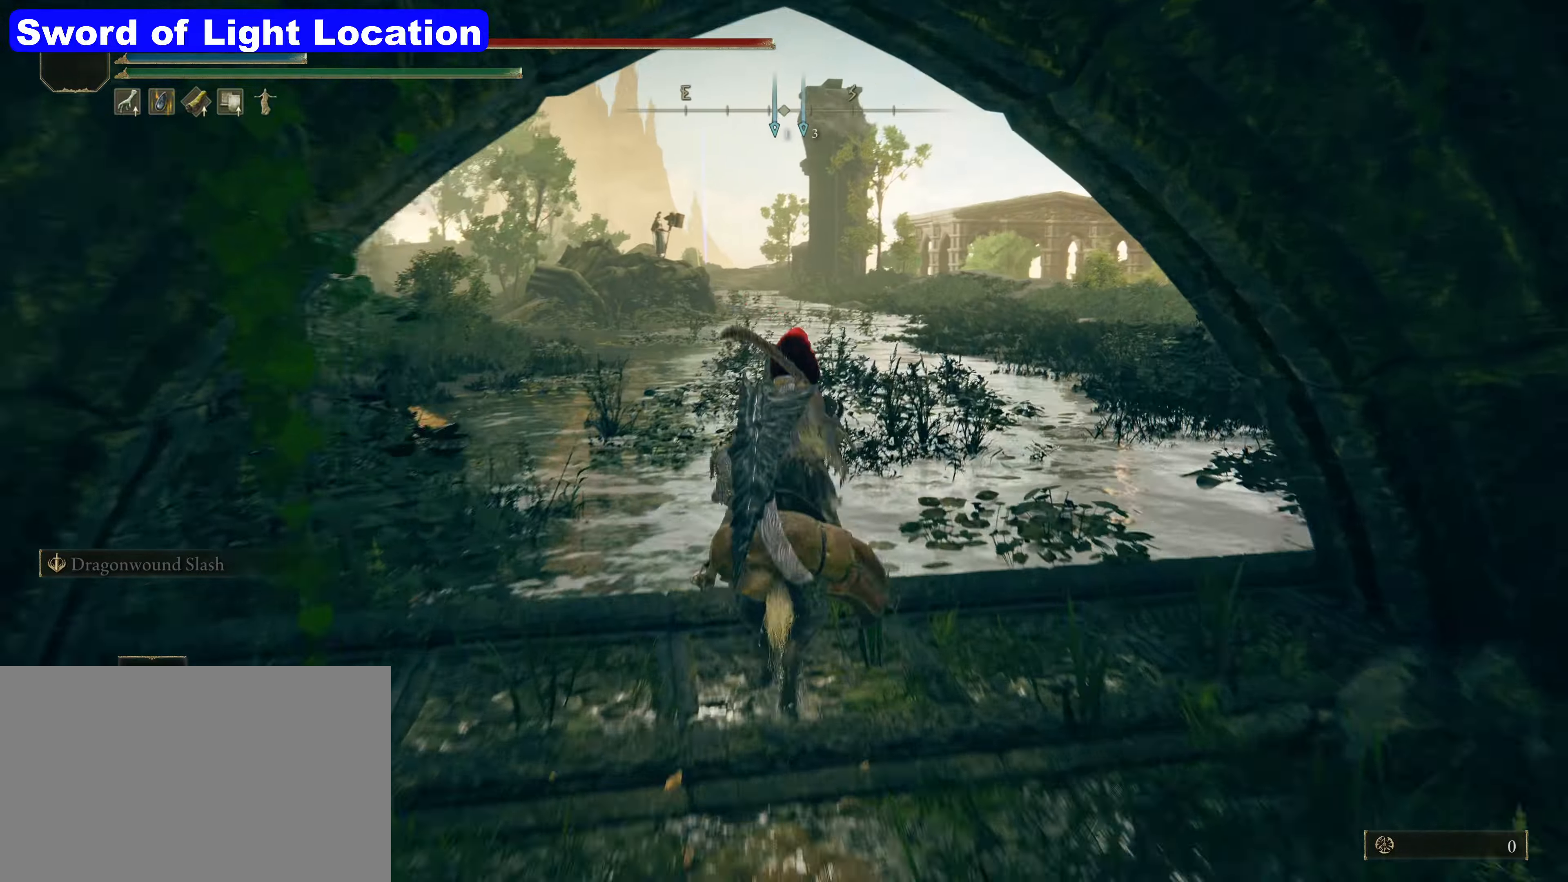
{"keys": ["shift", "w"], "mouse": [], "events": []}
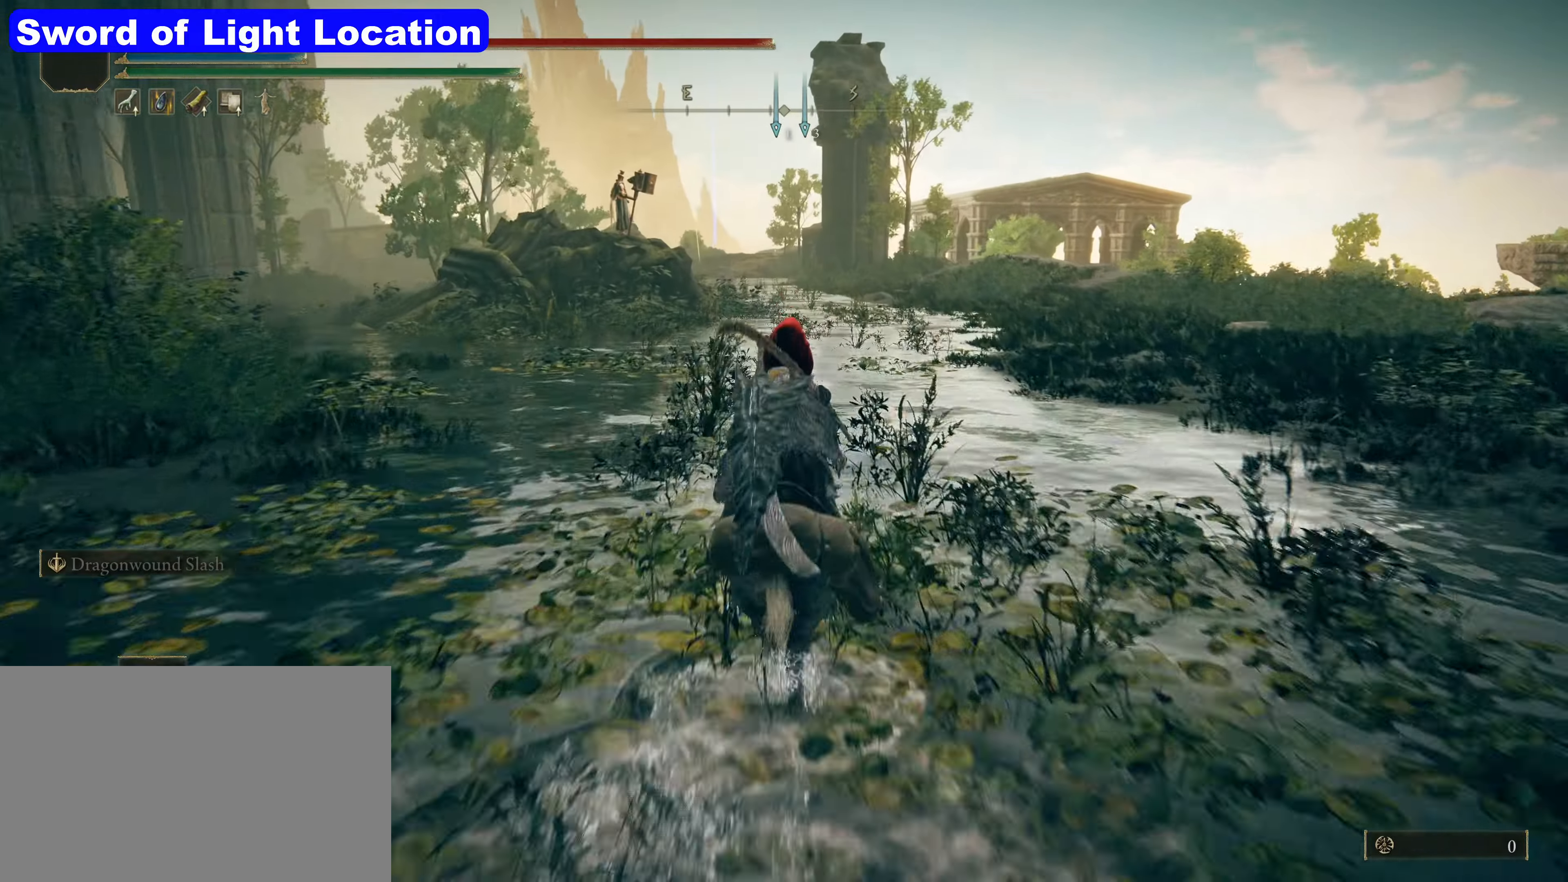
{"keys": ["shift", "w"], "mouse": [], "events": []}
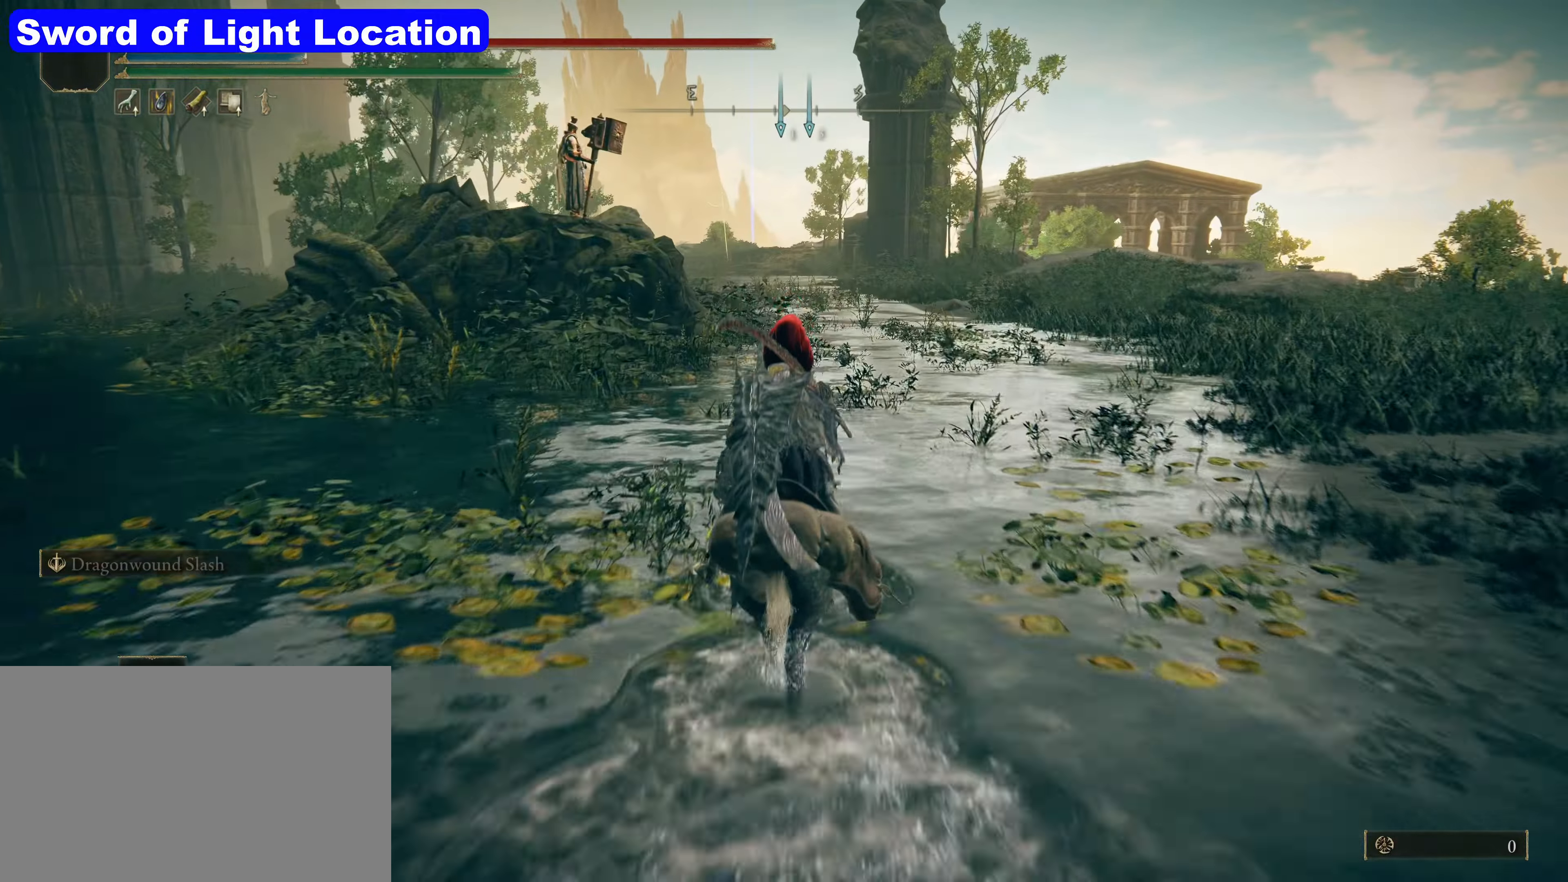
{"keys": ["shift", "w"], "mouse": [], "events": []}
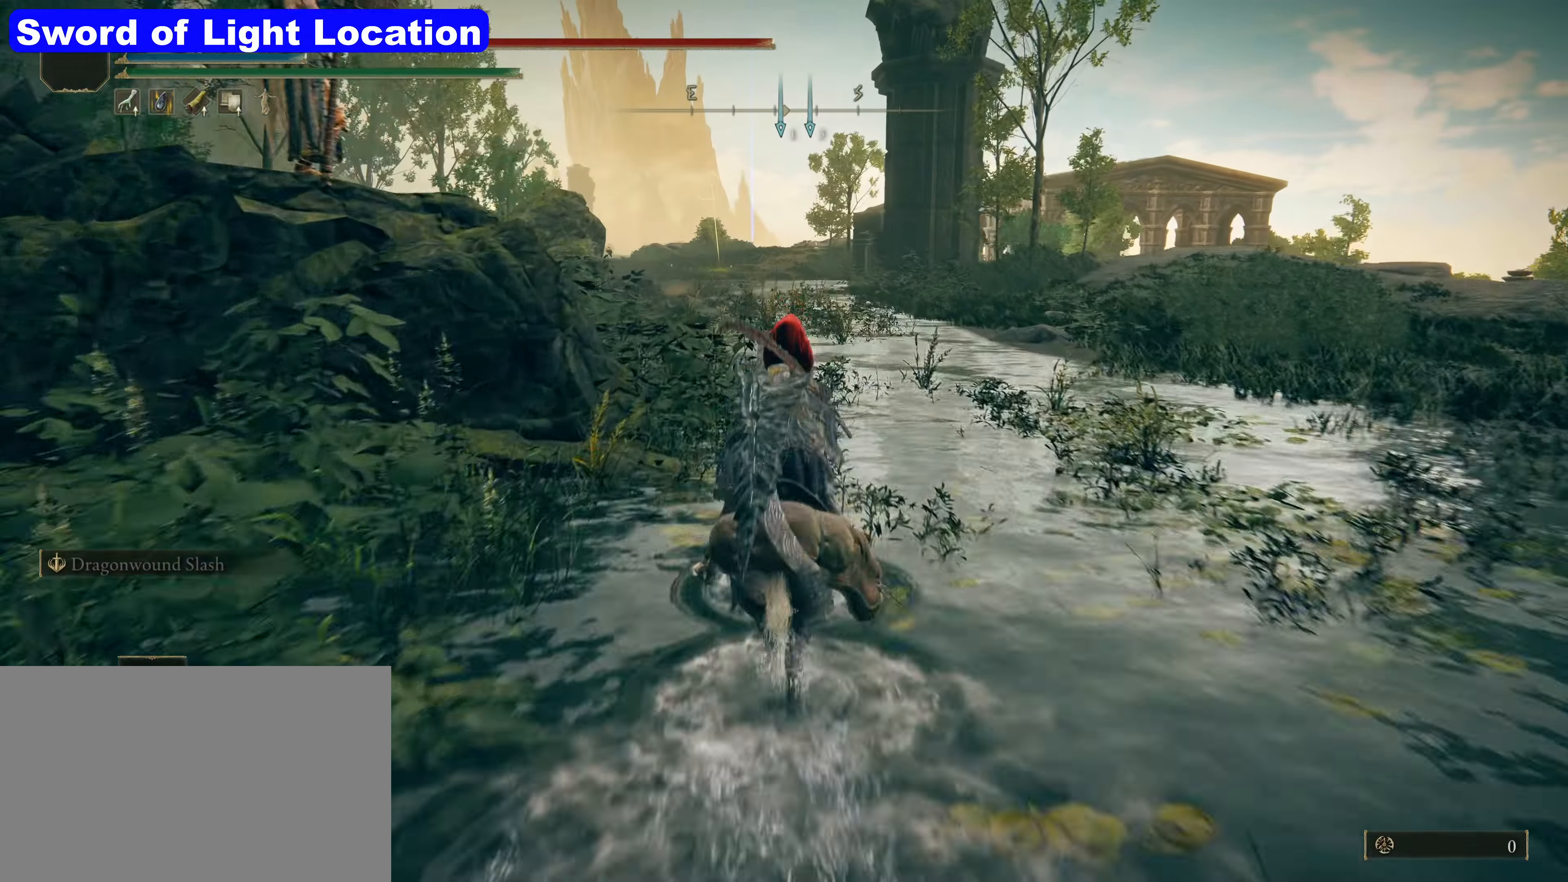
{"keys": ["shift", "w"], "mouse": [], "events": []}
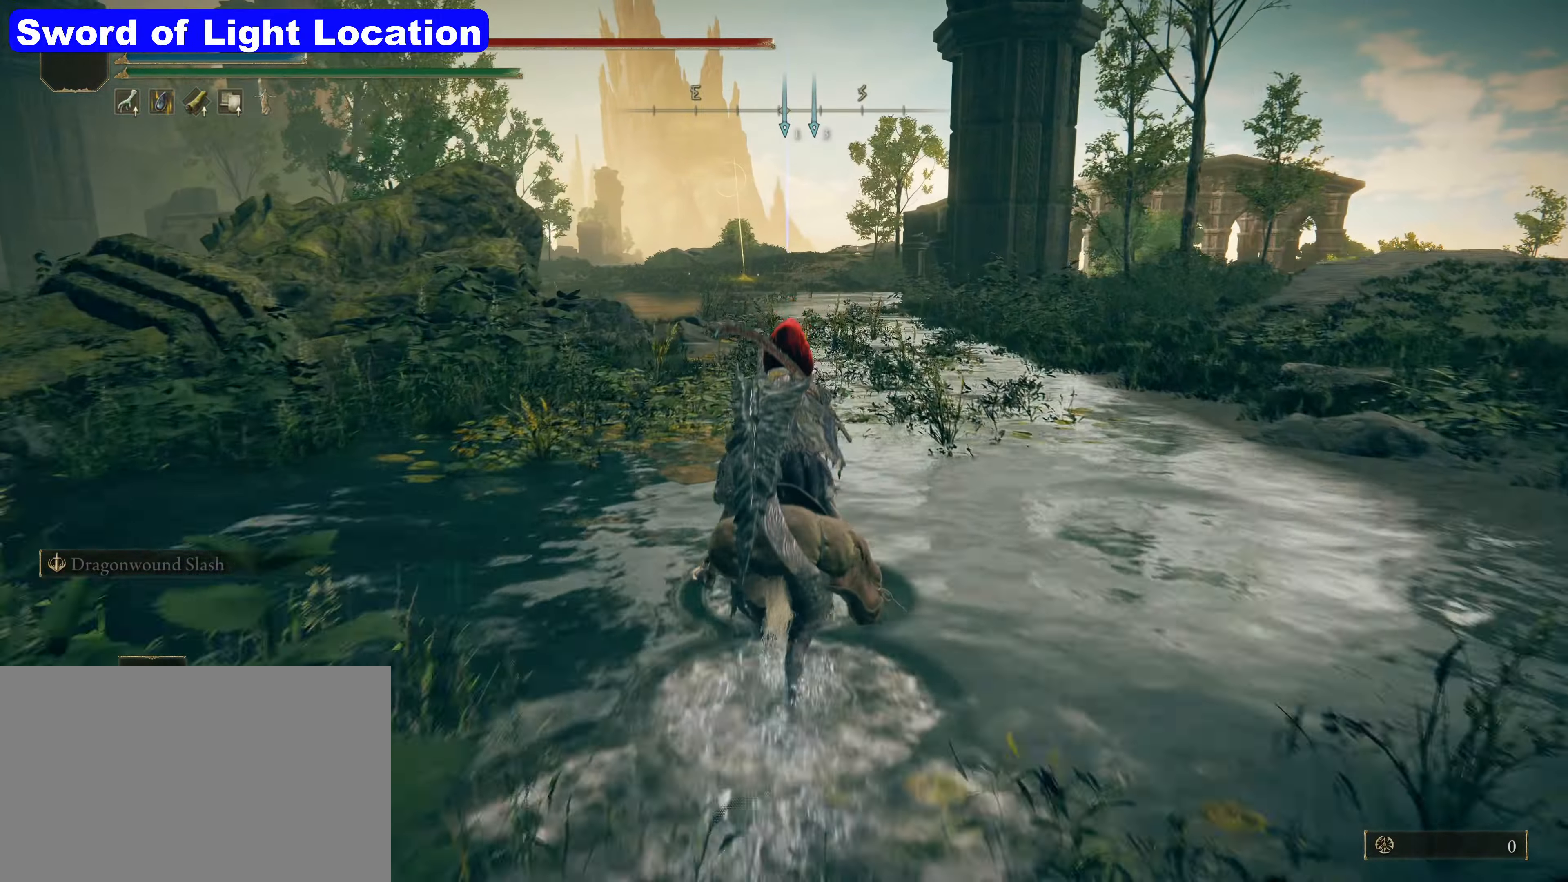
{"keys": ["shift", "w"], "mouse": [], "events": []}
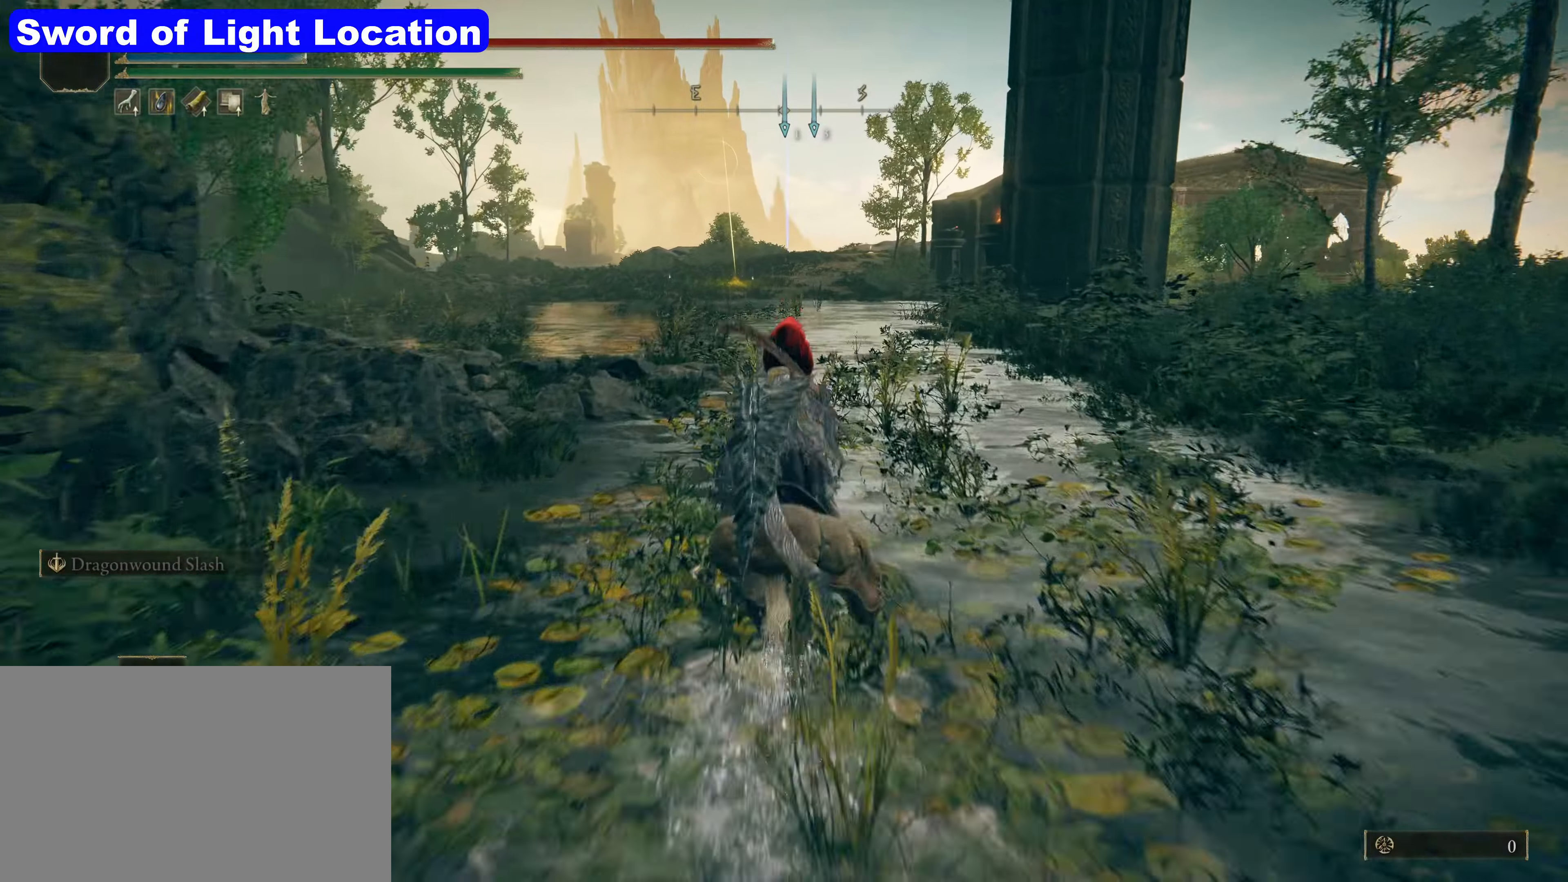
{"keys": ["shift", "w"], "mouse": [], "events": []}
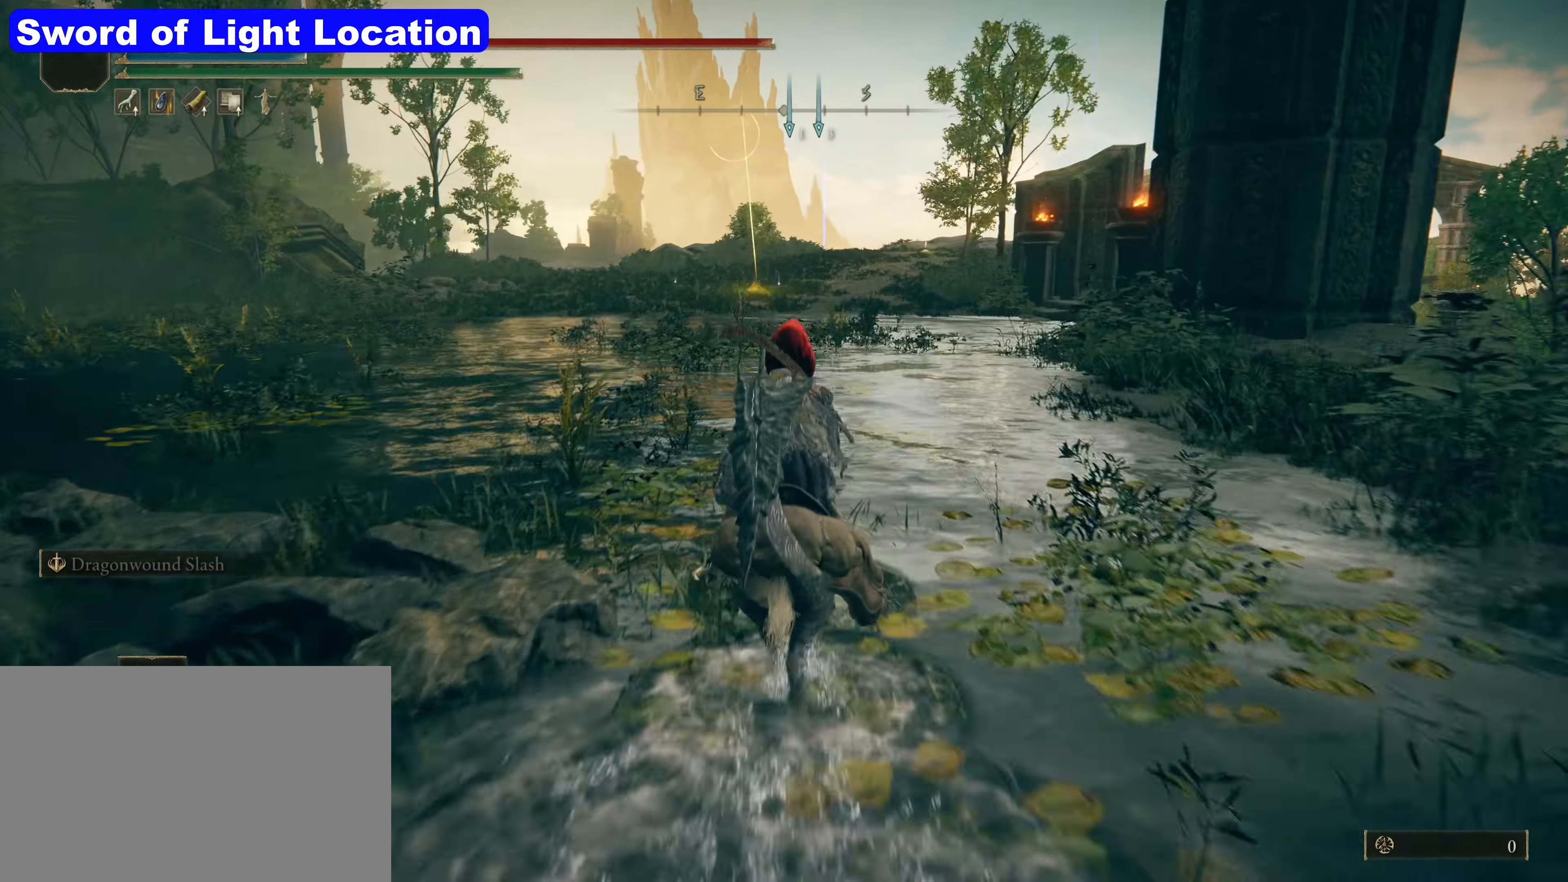
{"keys": ["shift", "w"], "mouse": [], "events": []}
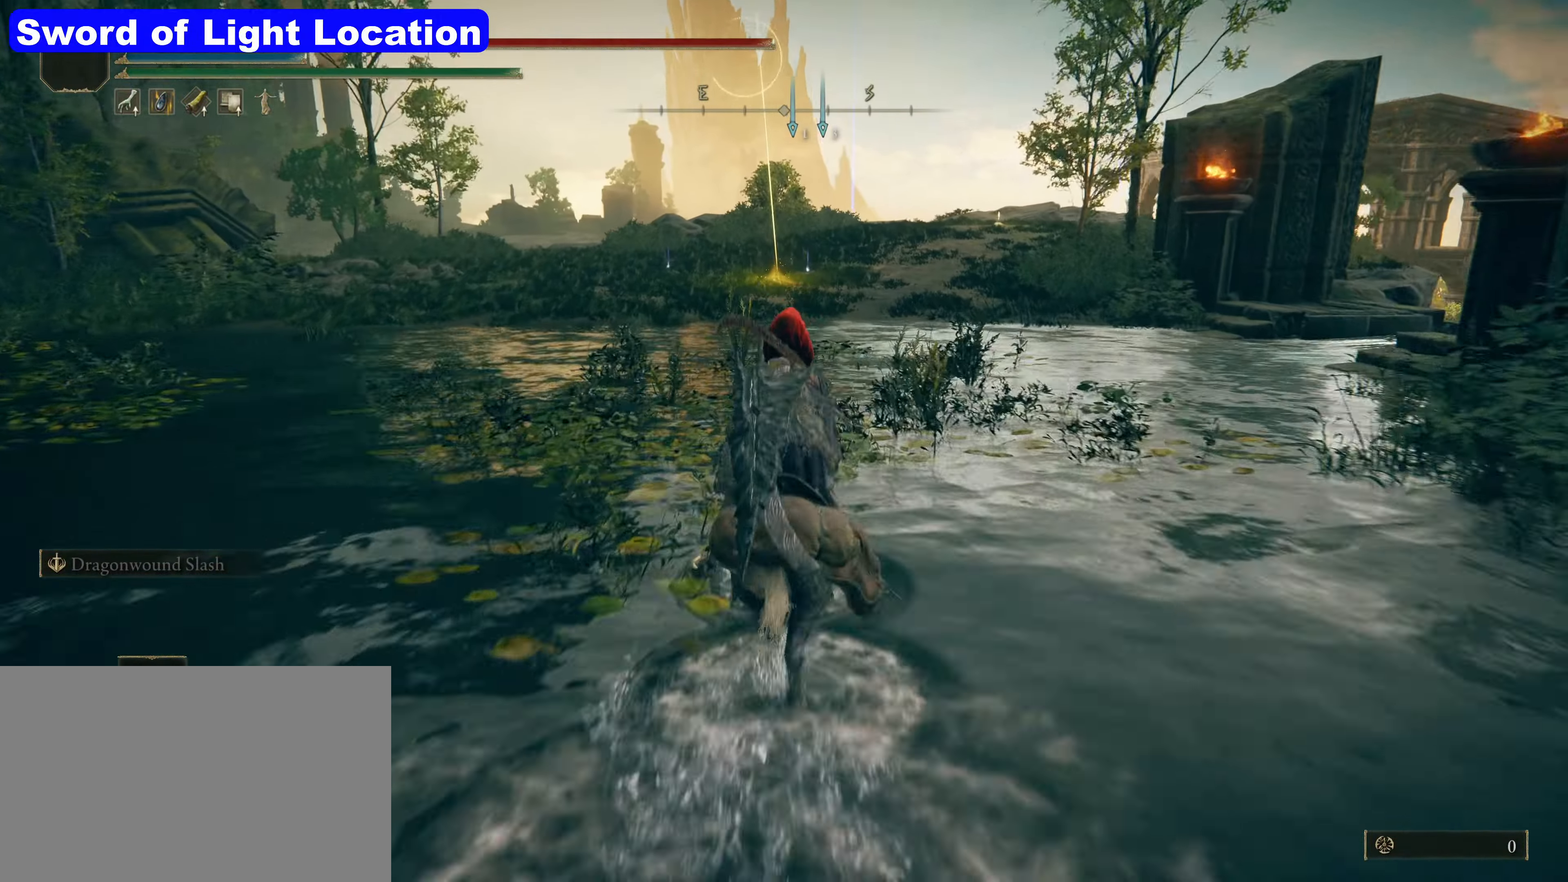
{"keys": ["shift", "w"], "mouse": [], "events": []}
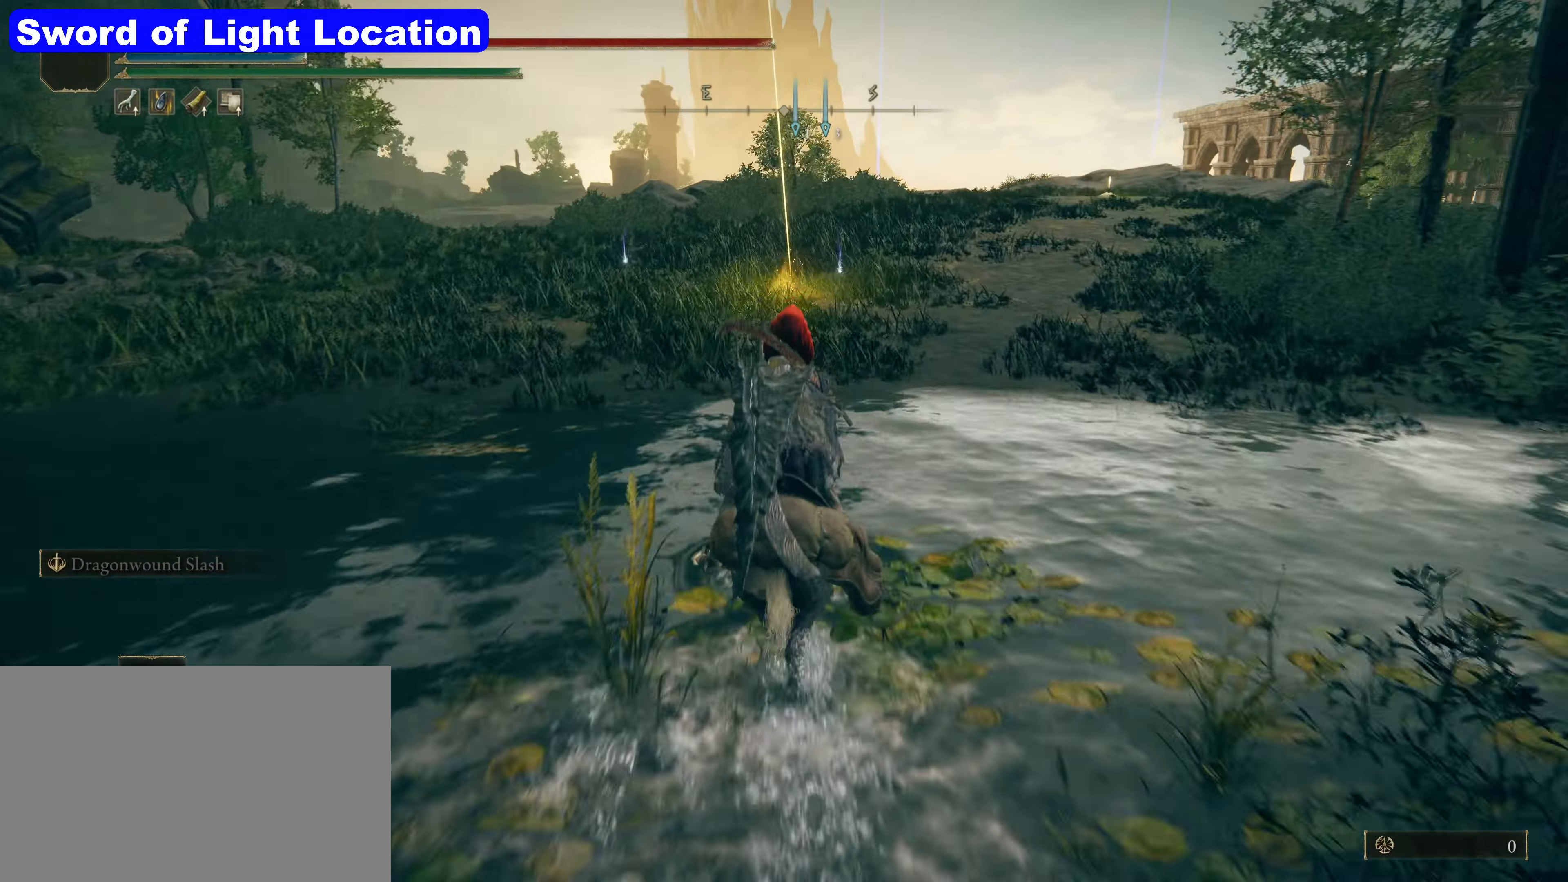
{"keys": [], "mouse": [], "events": [[334, "shift", "up"], [367, "w", "up"]]}
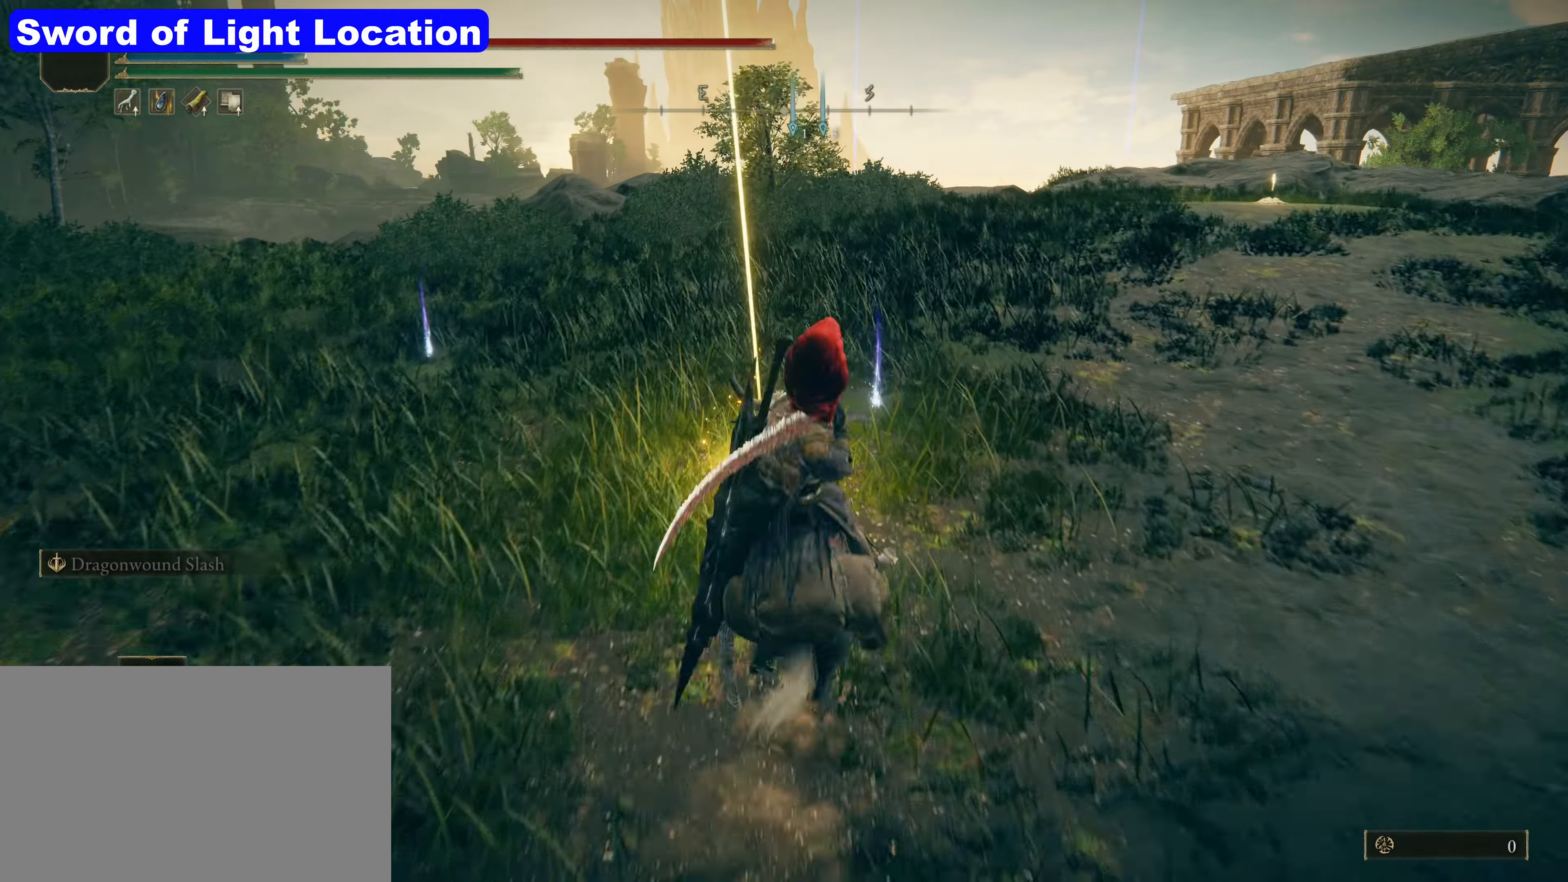
{"keys": [], "mouse": [], "events": []}
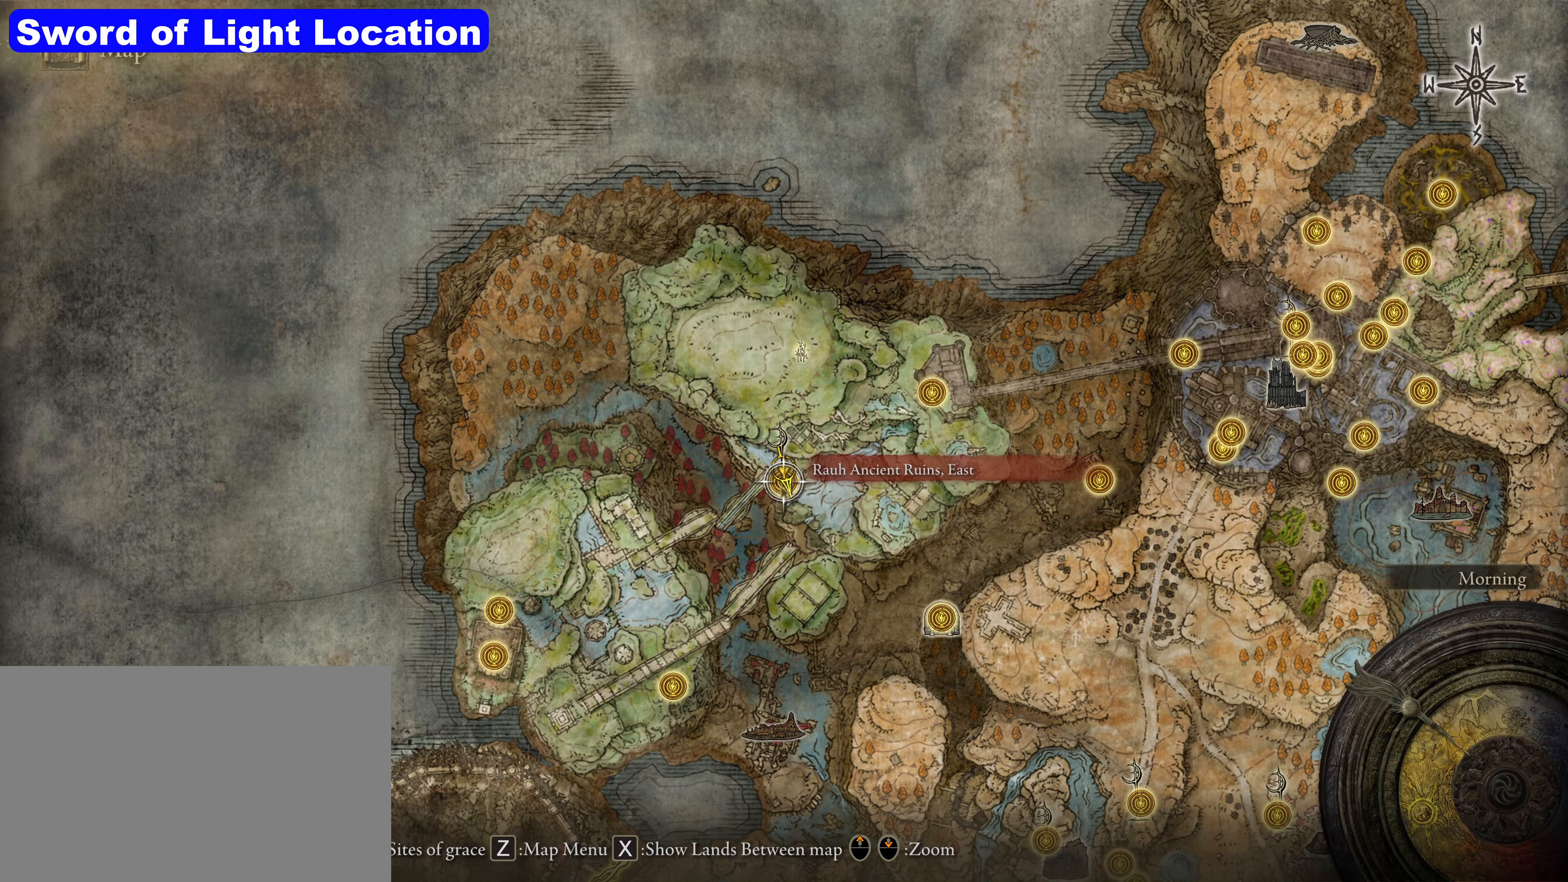
{"keys": [], "mouse": [], "events": []}
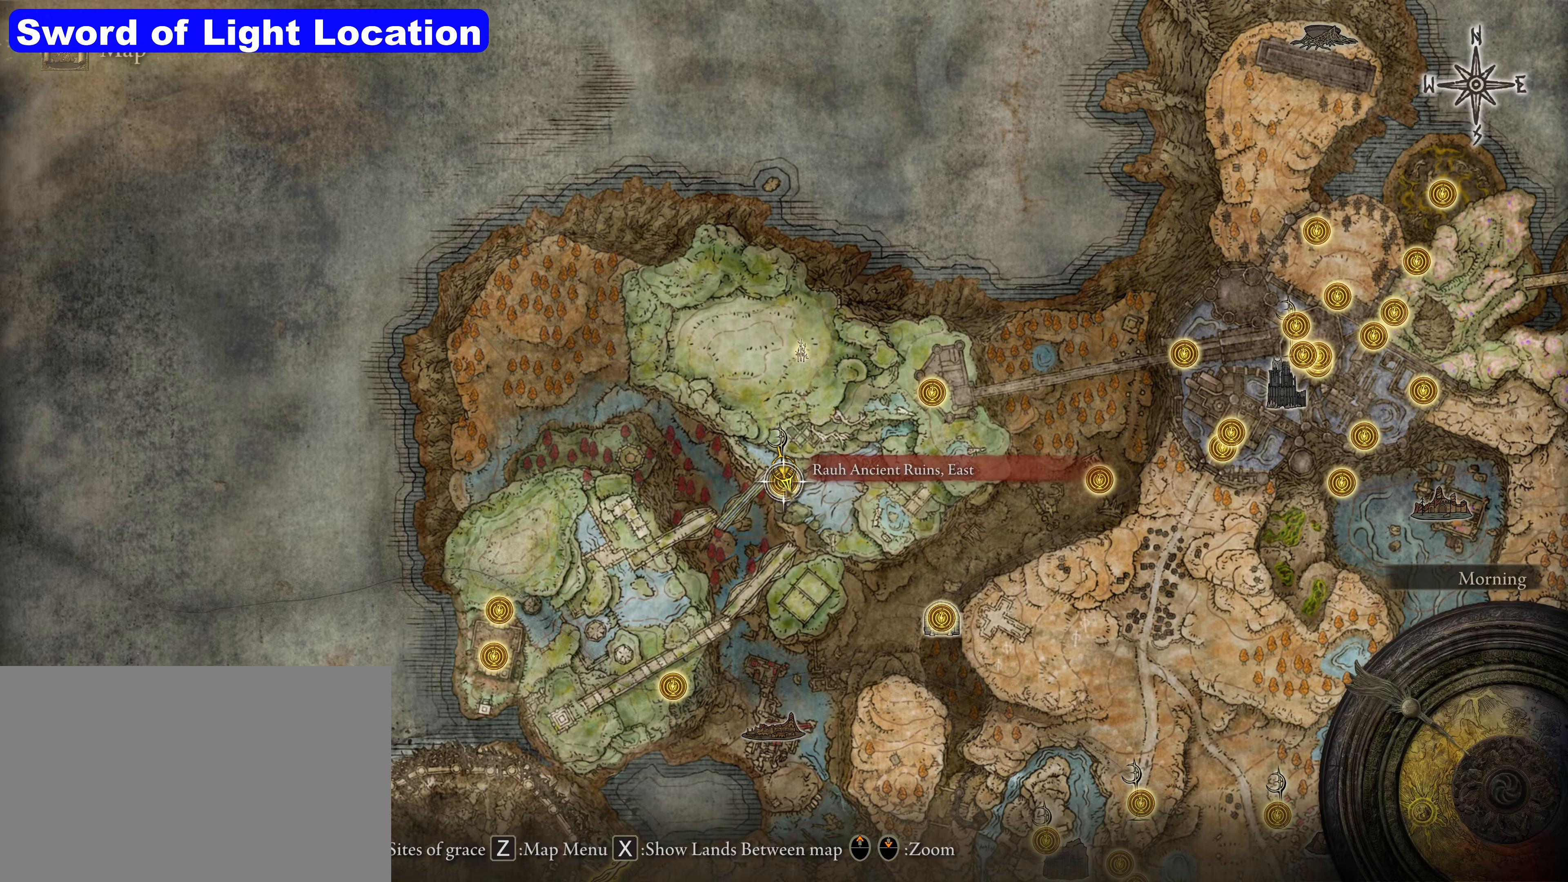
{"keys": [], "mouse": [], "events": []}
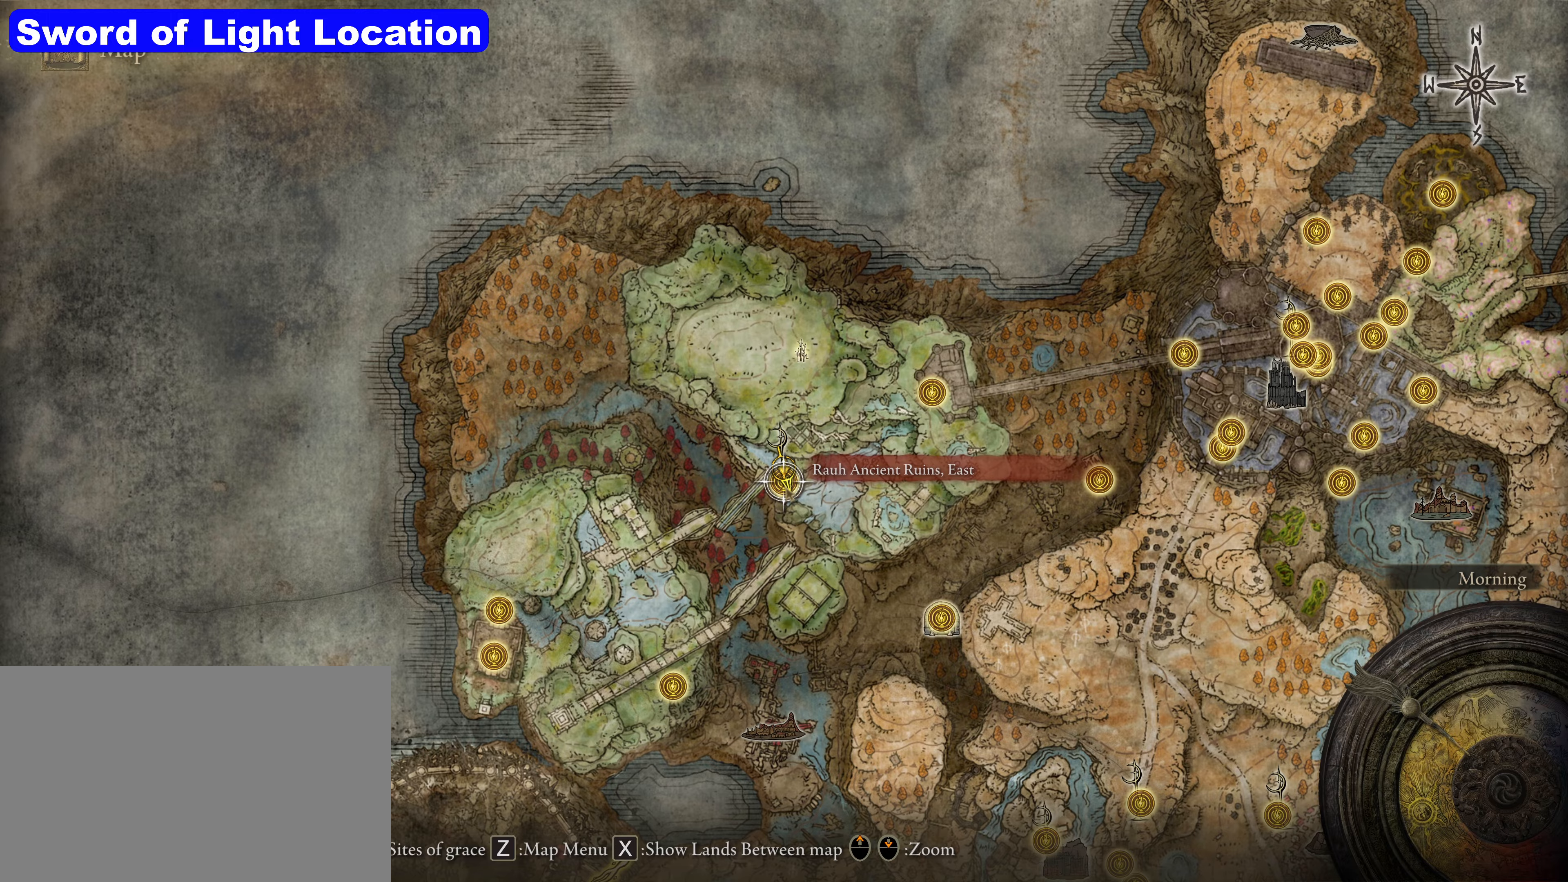
{"keys": ["shift", "w"], "mouse": [], "events": [[300, "w", "down"], [384, "shift", "down"]]}
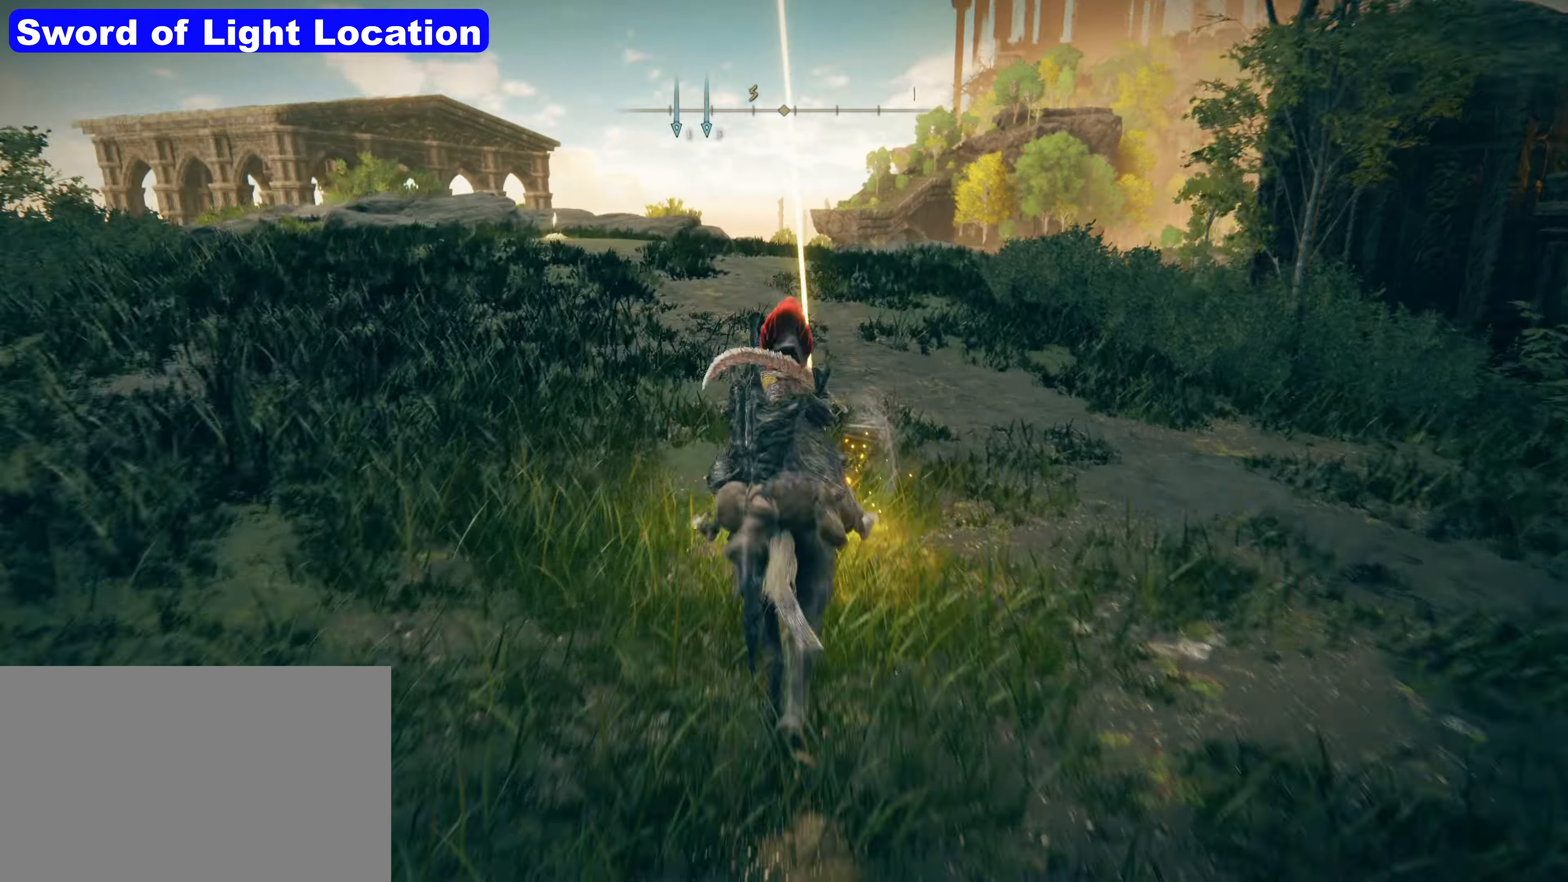
{"keys": ["shift", "w"], "mouse": [], "events": [[400, "a", "down"], [484, "a", "up"]]}
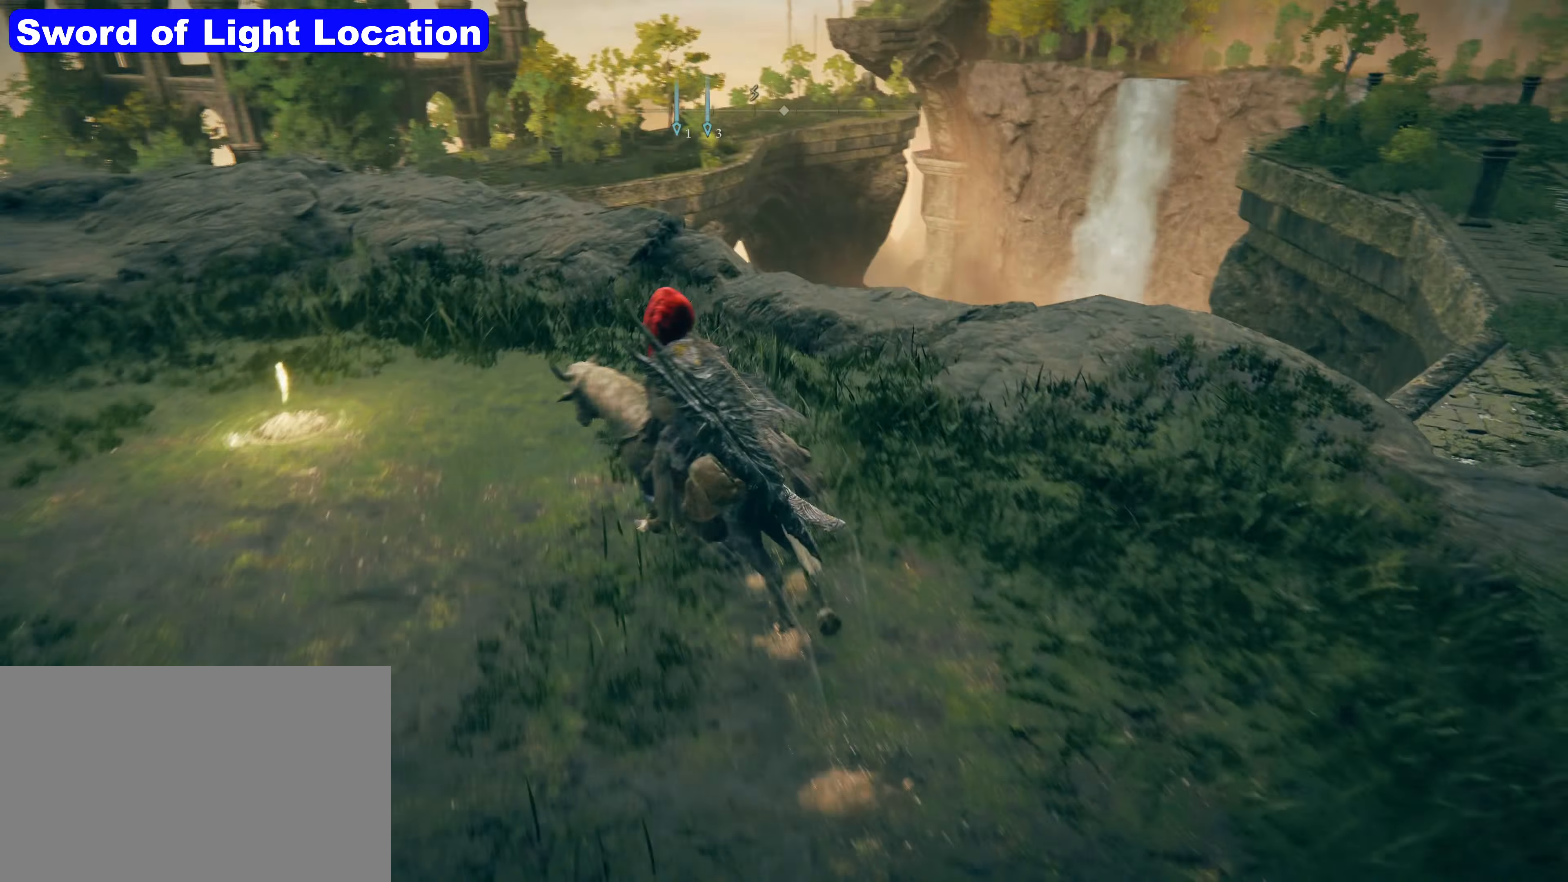
{"keys": ["d", "shift", "w"], "mouse": [], "events": [[17, "w", "up"], [217, "d", "down"], [417, "w", "down"]]}
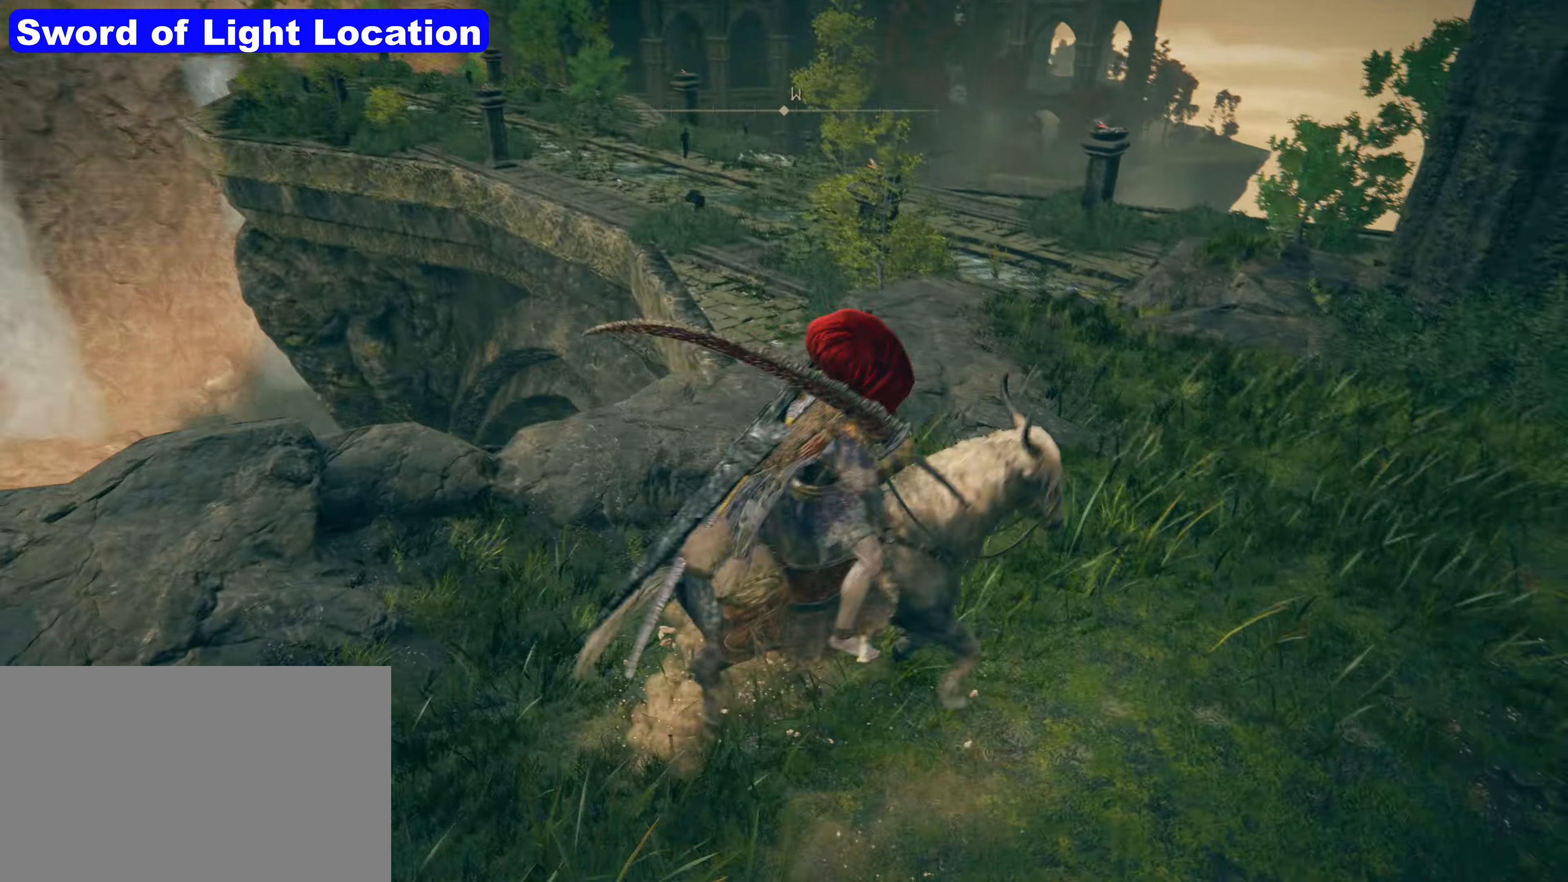
{"keys": ["shift", "w"], "mouse": [], "events": [[234, "d", "up"]]}
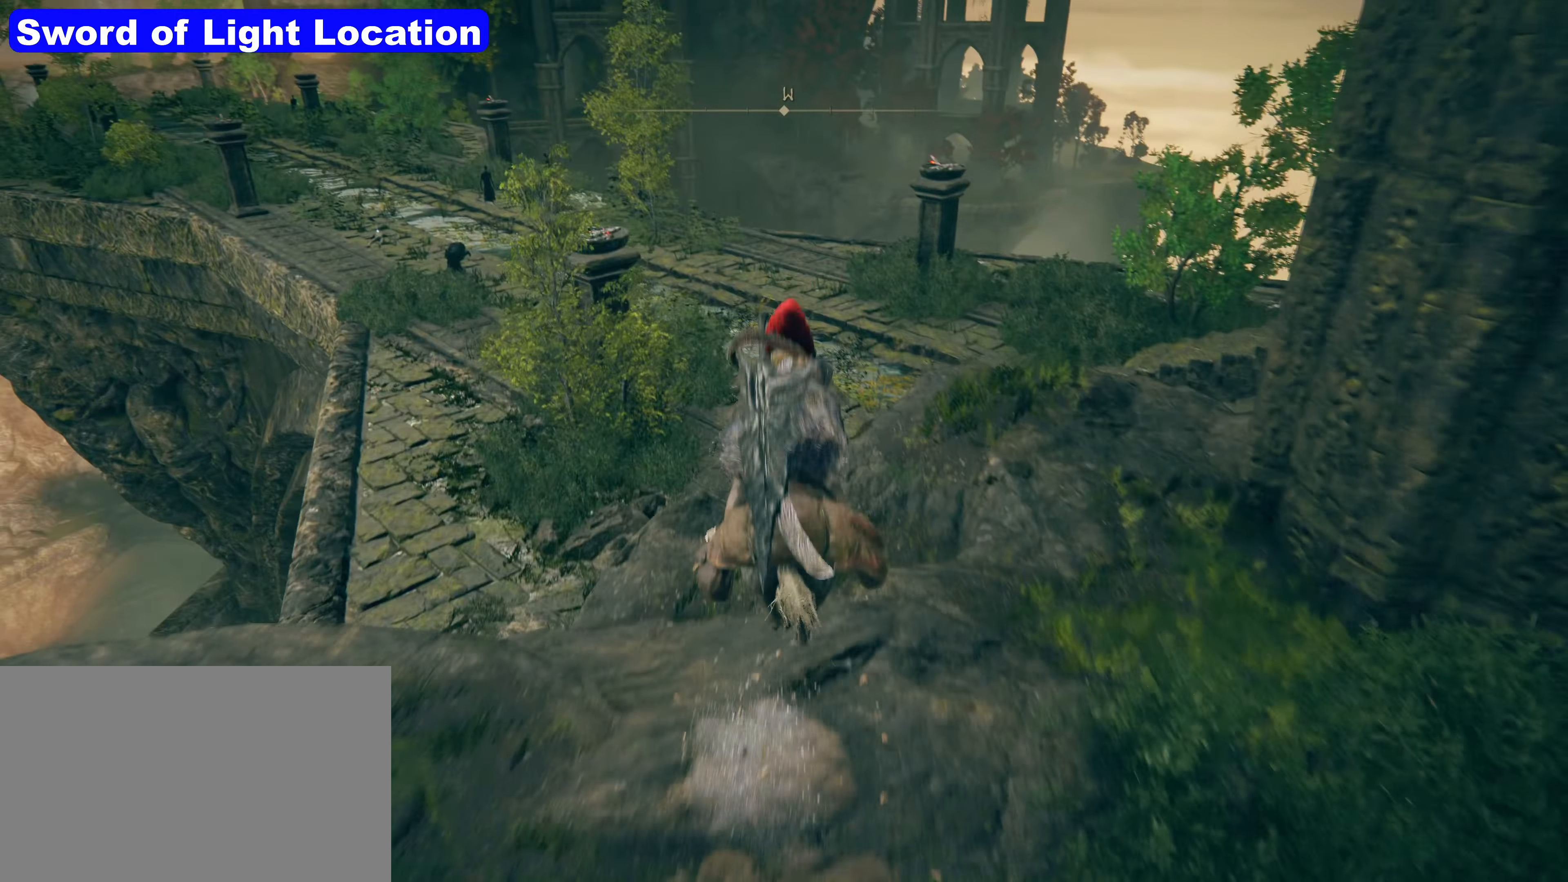
{"keys": ["shift", "w"], "mouse": [], "events": []}
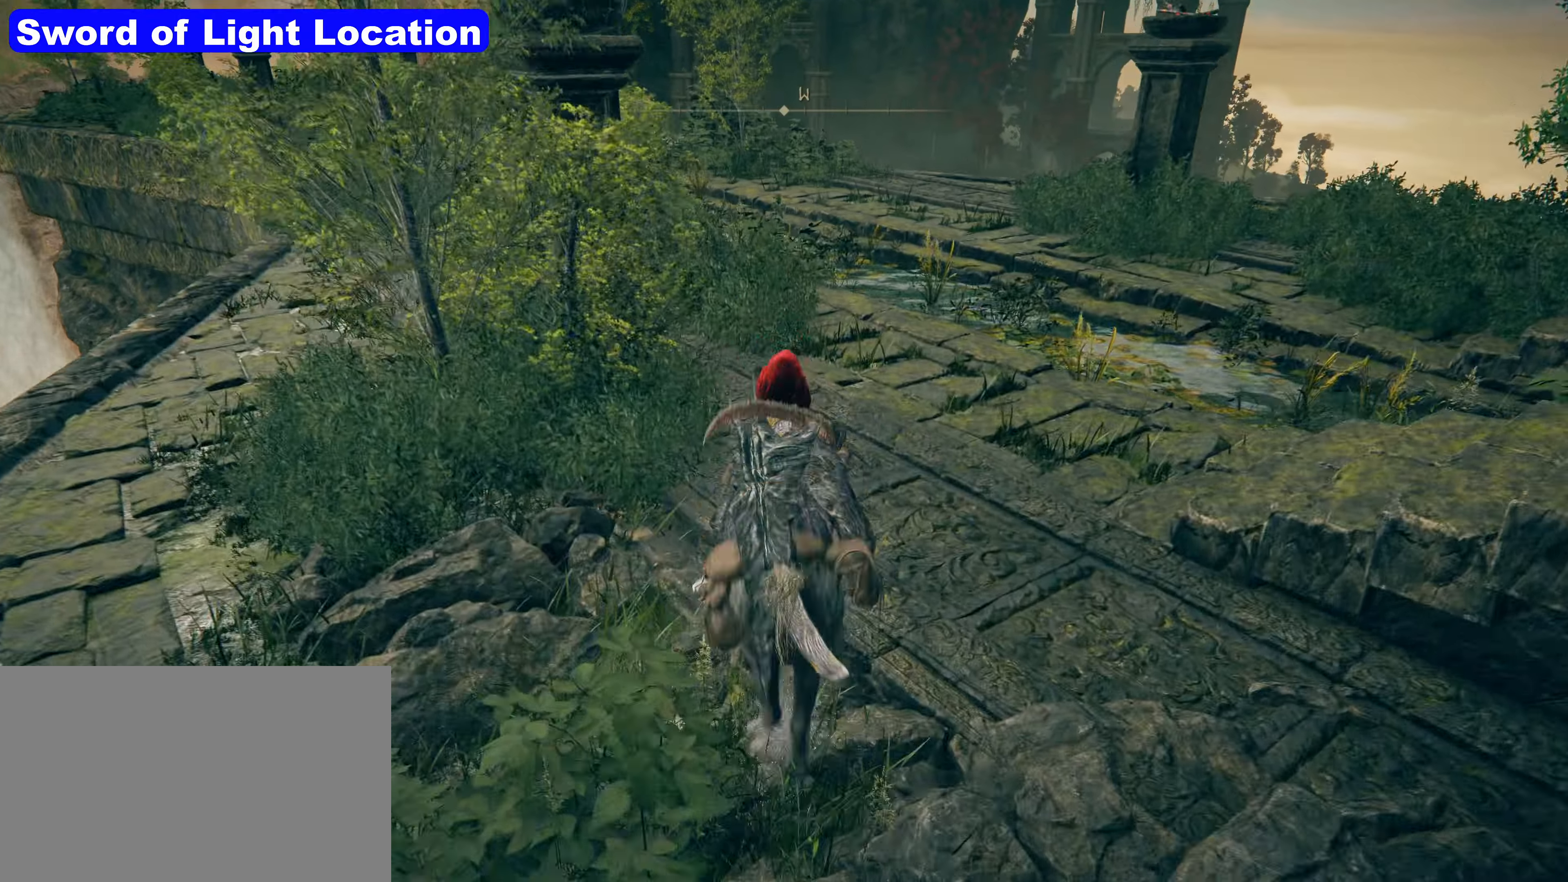
{"keys": ["shift", "w"], "mouse": [], "events": []}
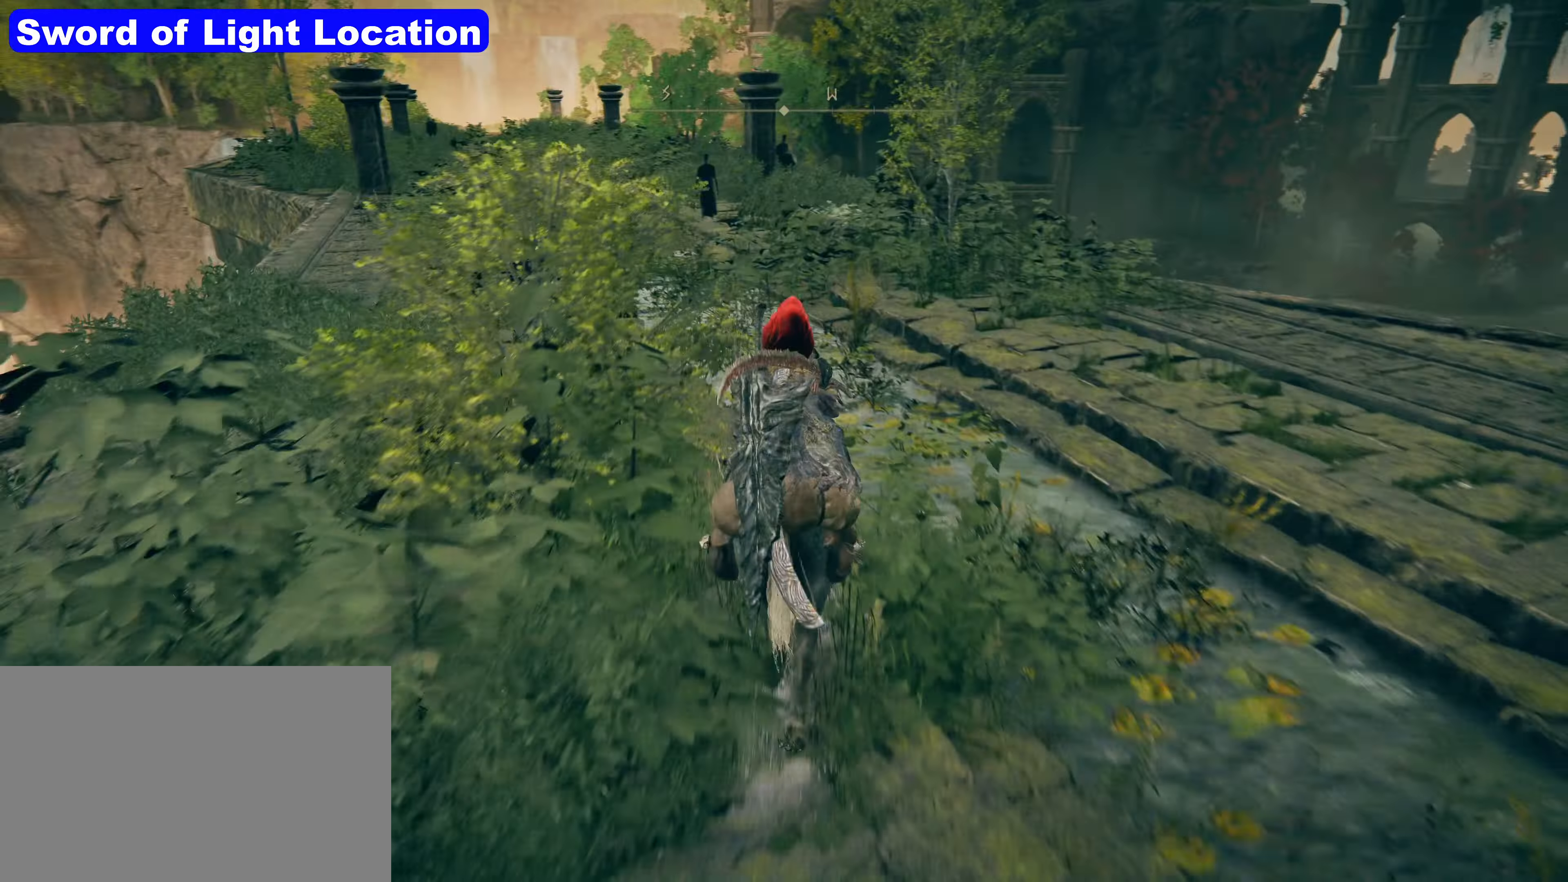
{"keys": ["shift", "w"], "mouse": [], "events": [[134, "d", "down"], [200, "d", "up"]]}
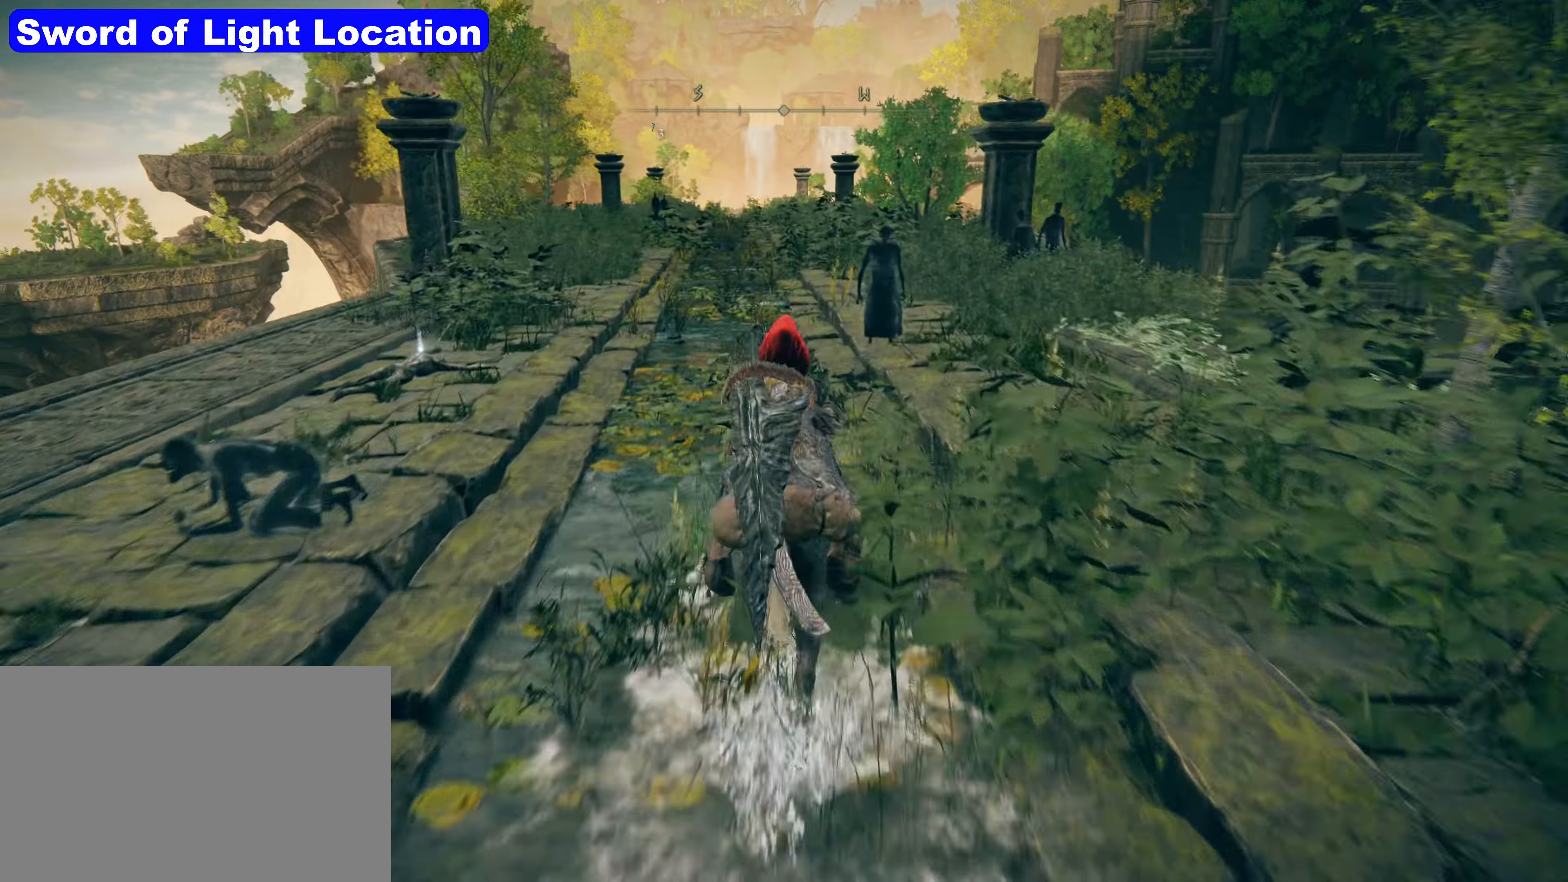
{"keys": ["shift", "w"], "mouse": [], "events": []}
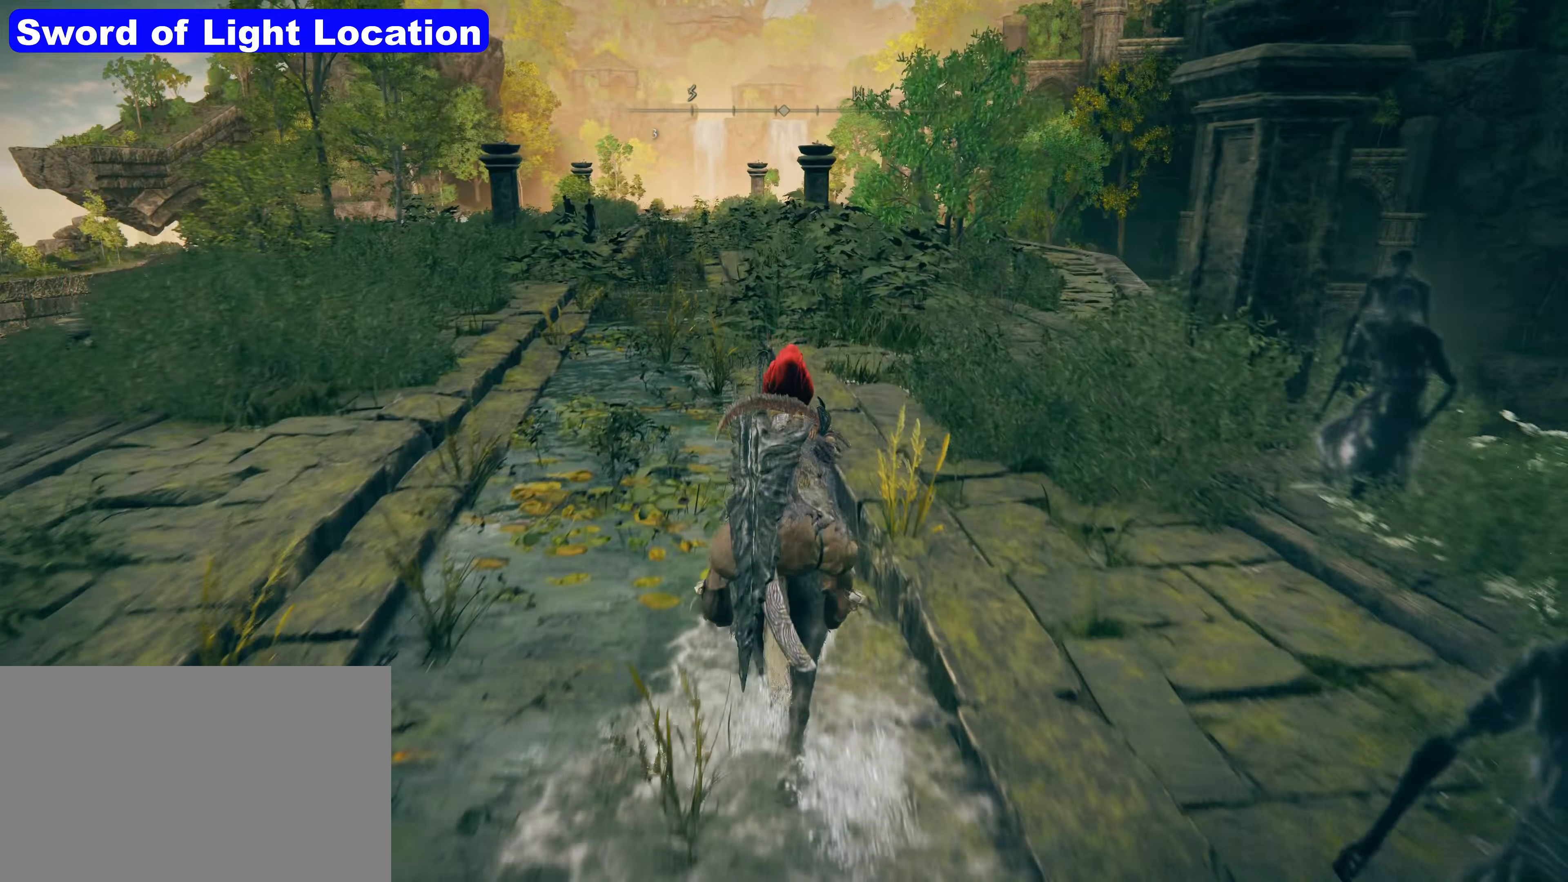
{"keys": ["shift", "w"], "mouse": [], "events": []}
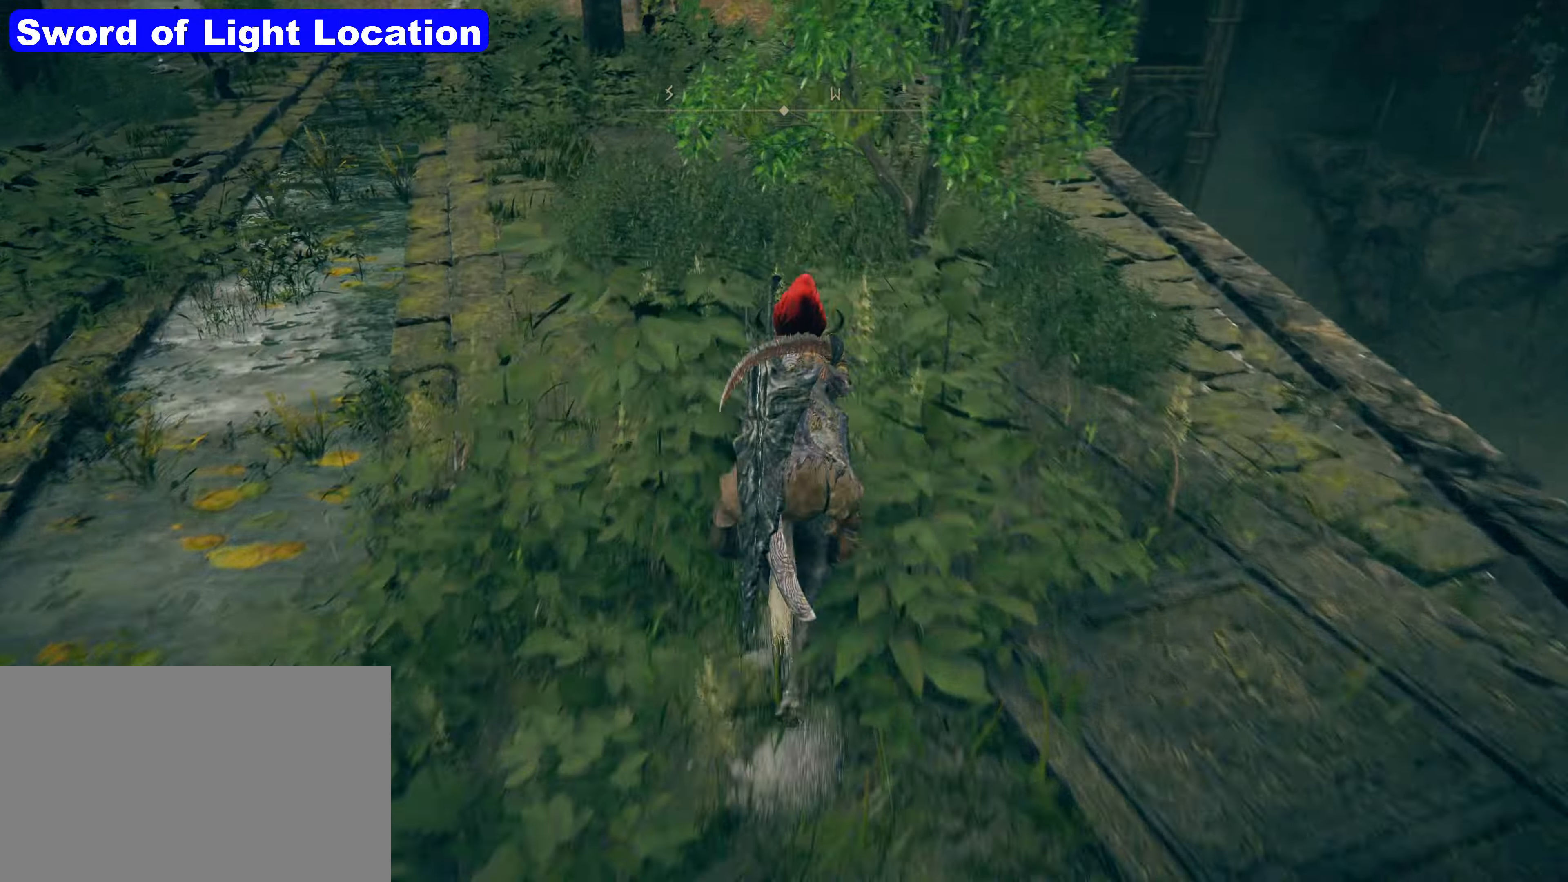
{"keys": ["shift", "w"], "mouse": [], "events": []}
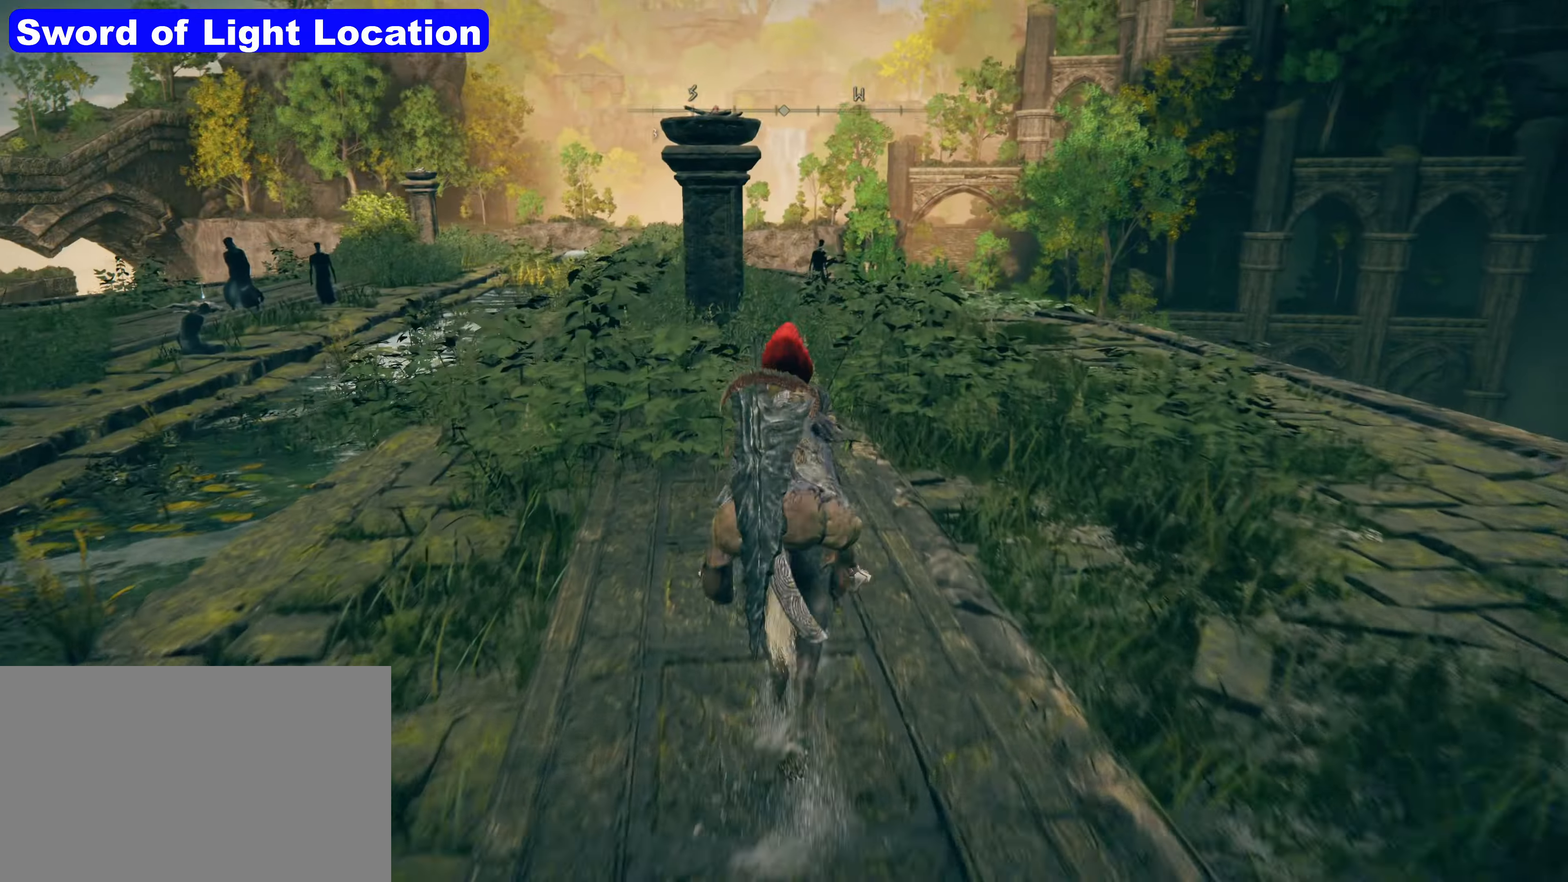
{"keys": ["shift", "w"], "mouse": [], "events": [[200, "d", "down"], [267, "d", "up"]]}
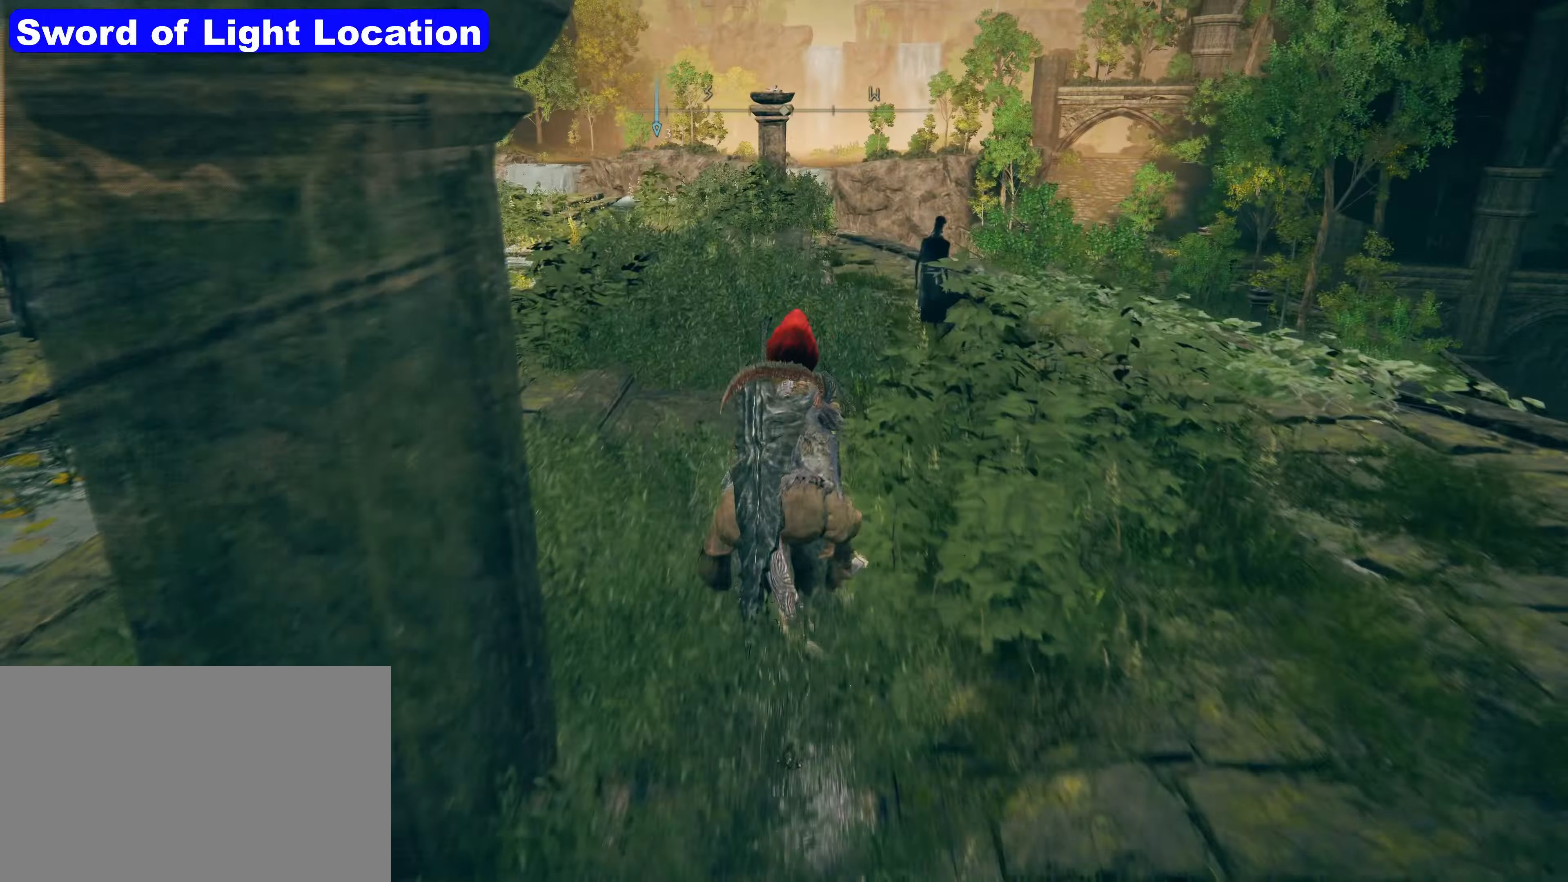
{"keys": ["shift", "w"], "mouse": [], "events": []}
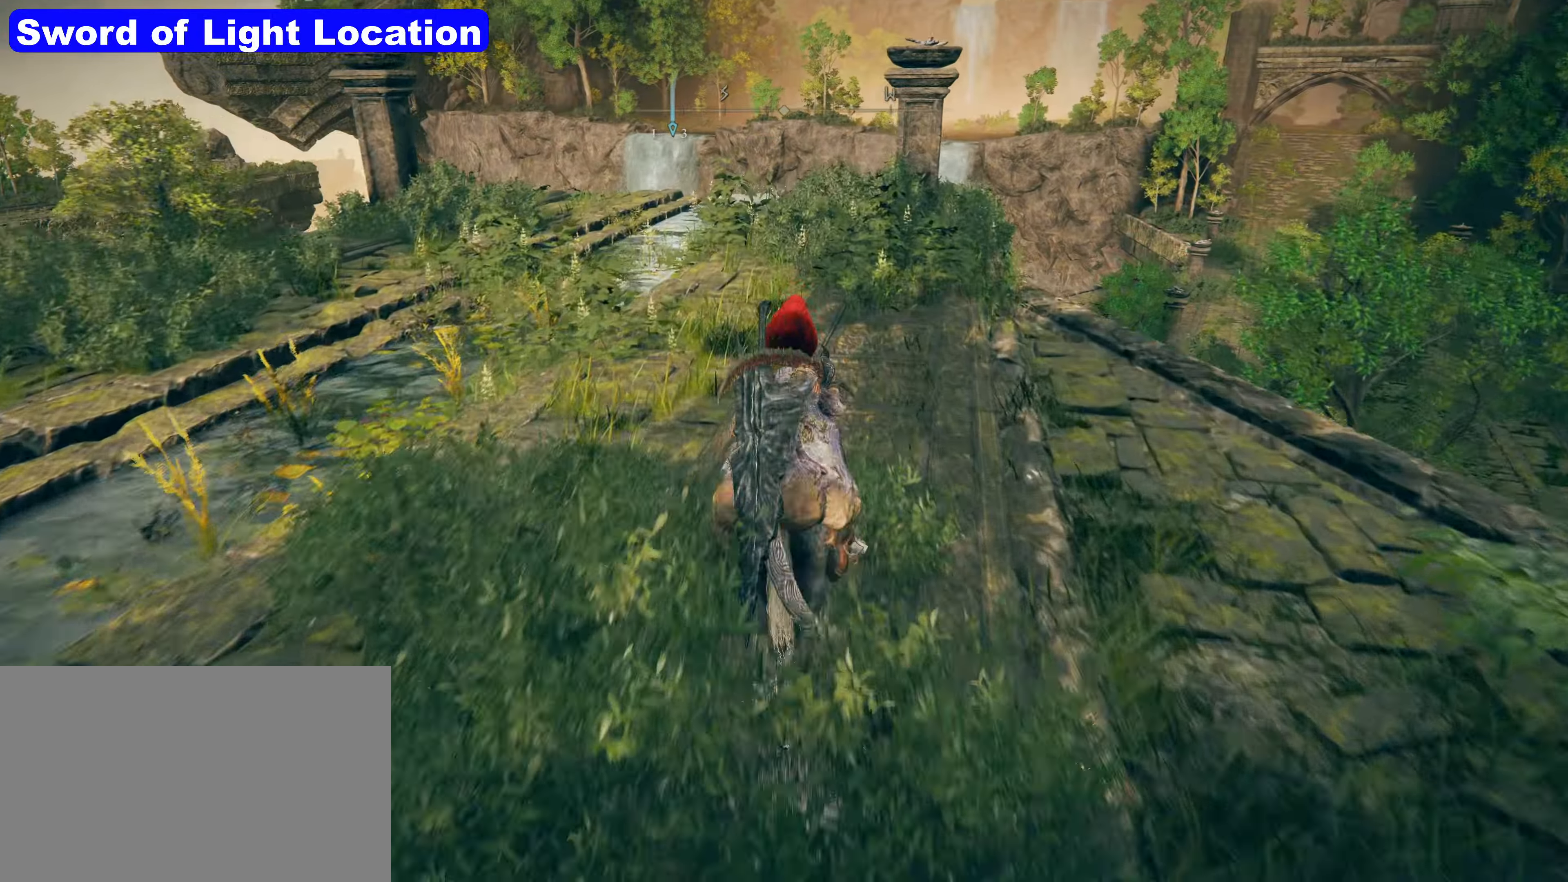
{"keys": ["shift"], "mouse": [], "events": [[467, "w", "up"]]}